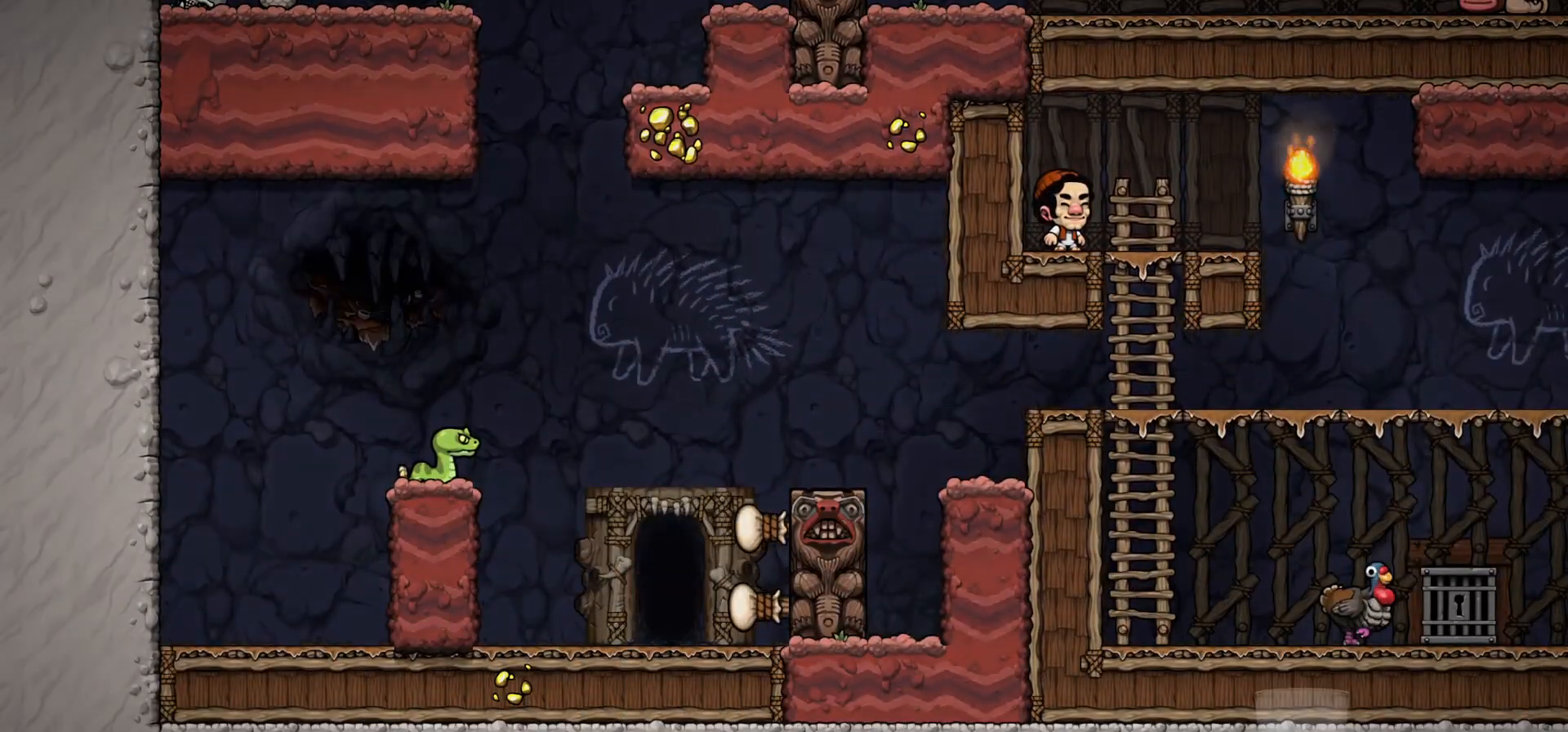
Gameplay with keyboard; each line is a JSON object with the keys held at the frame after it. "events" lists presses ("down") and releases ("up") of "a", "down", "escape", "left", "right", "run", "s", "space", "up", "x" and "z" between this image and that frame as [ms after this image, input, new state], when the widget could be followed in between. No other keys are recorded. Mouse input is not recorded. Key names are as the overlay labels them; some are game actions (e.g. jump) rather than physical keys.
{"keys": ["z"], "events": [[33, "z", "down"]]}
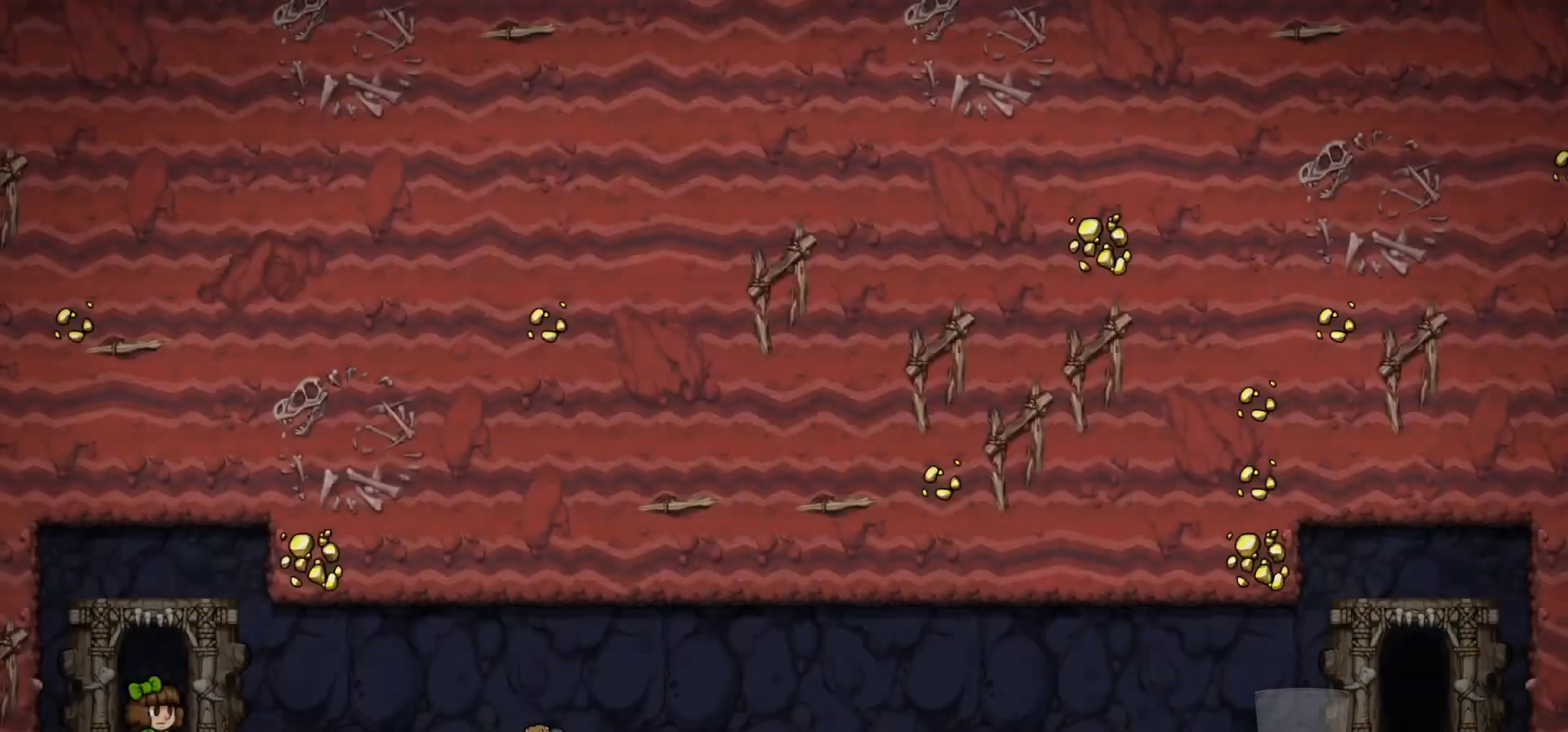
{"keys": ["right", "run"], "events": [[300, "z", "up"], [333, "run", "down"], [367, "right", "down"]]}
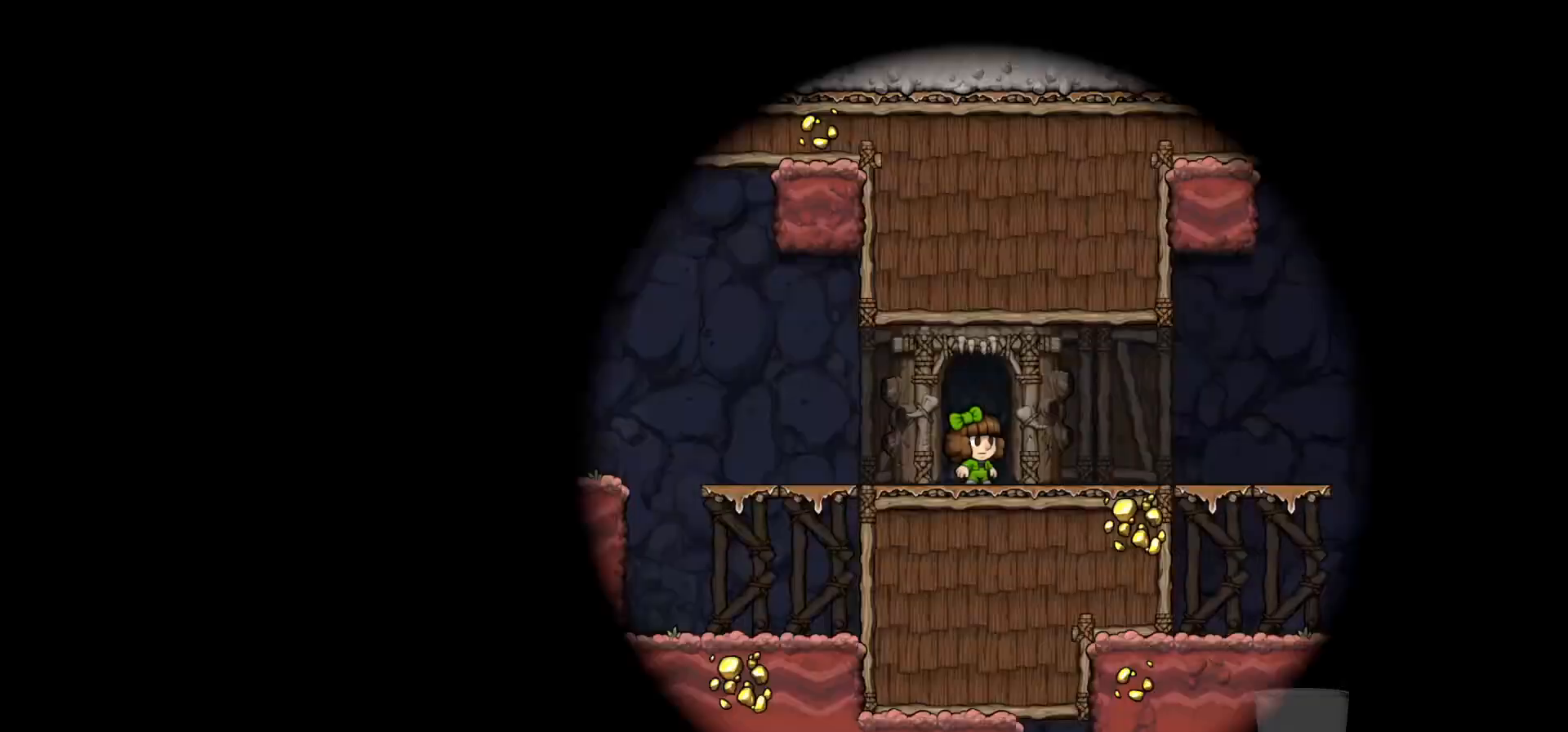
{"keys": ["left", "run"], "events": [[267, "left", "down"], [267, "right", "up"]]}
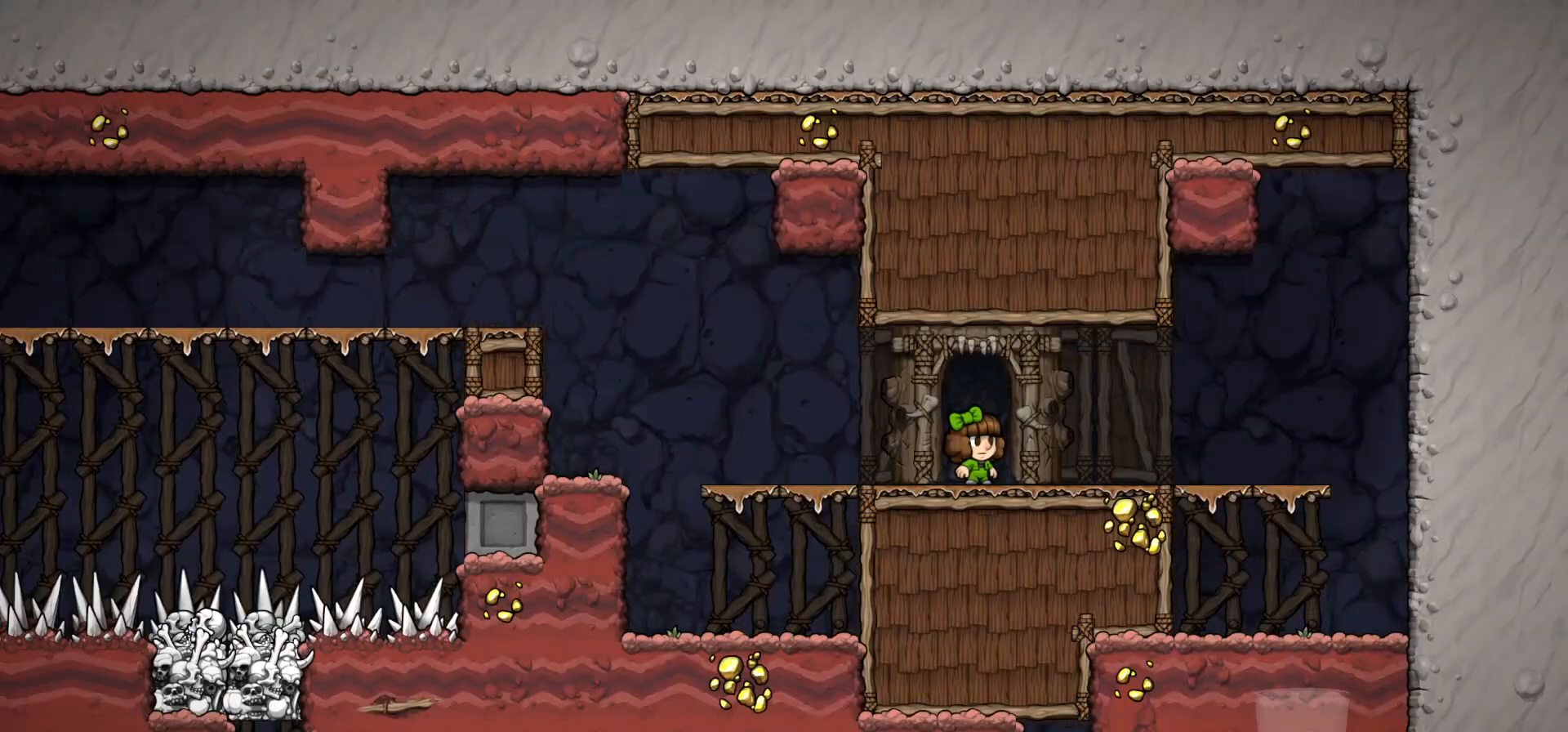
{"keys": ["left", "run", "z"], "events": [[367, "z", "down"]]}
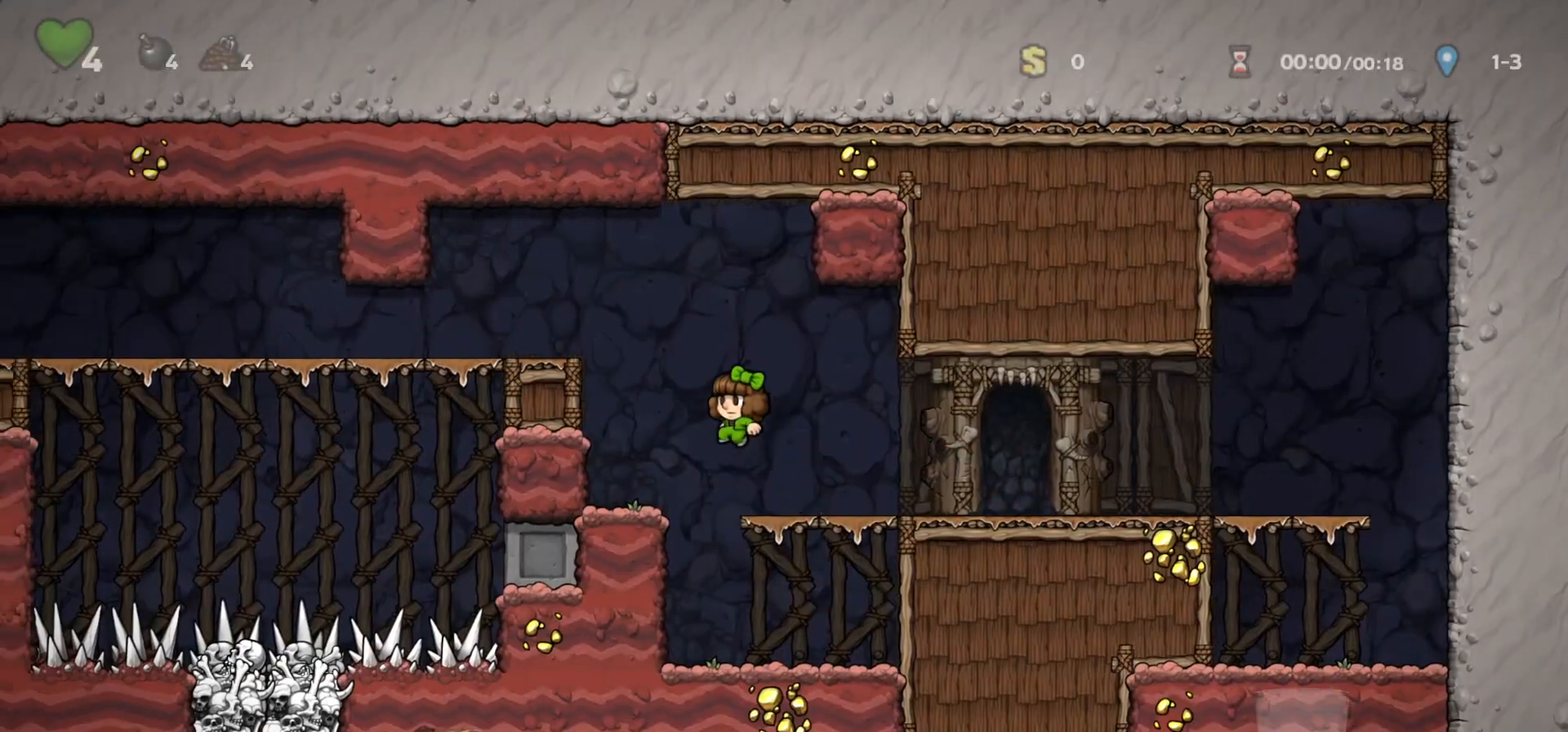
{"keys": ["left", "run"]}
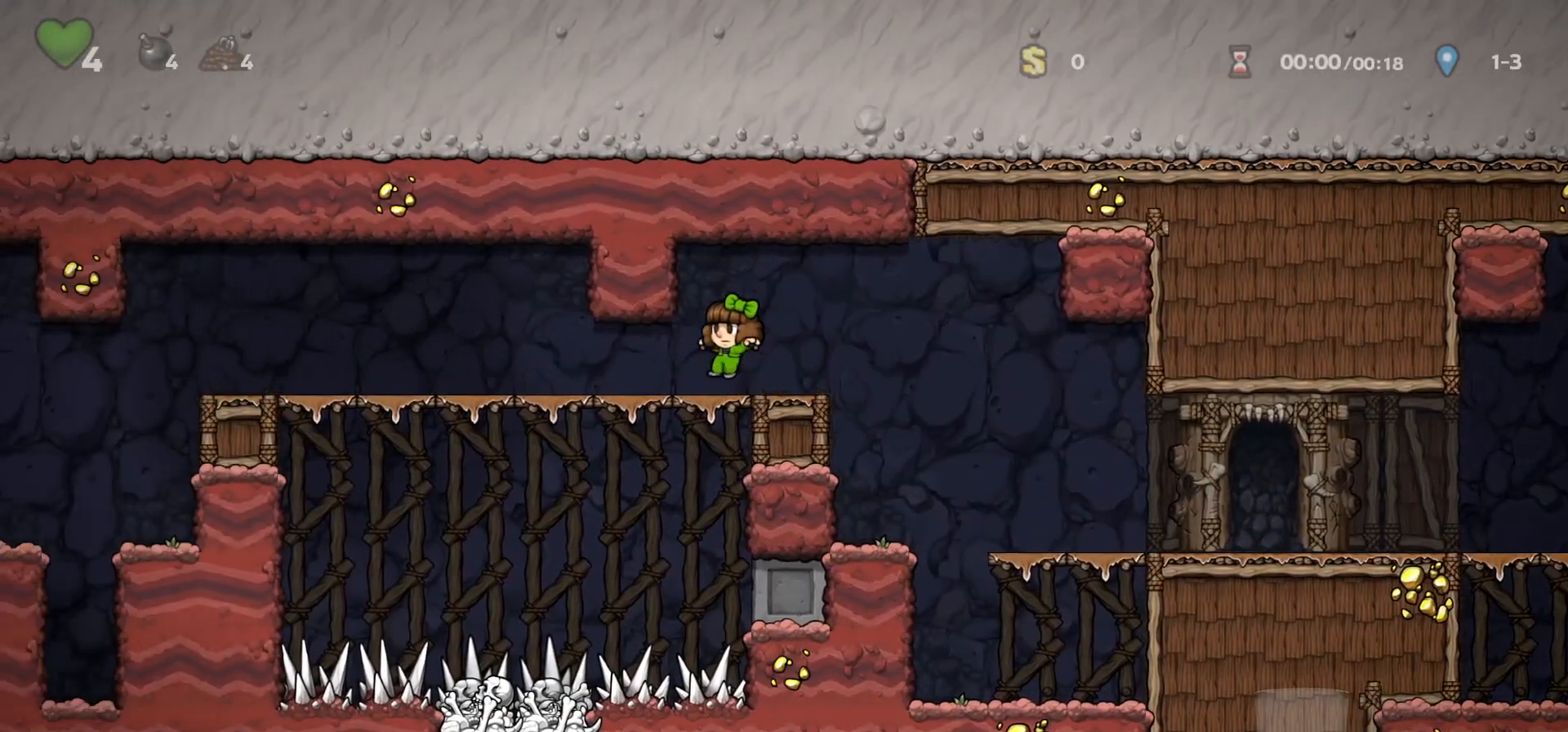
{"keys": ["left", "run"], "events": []}
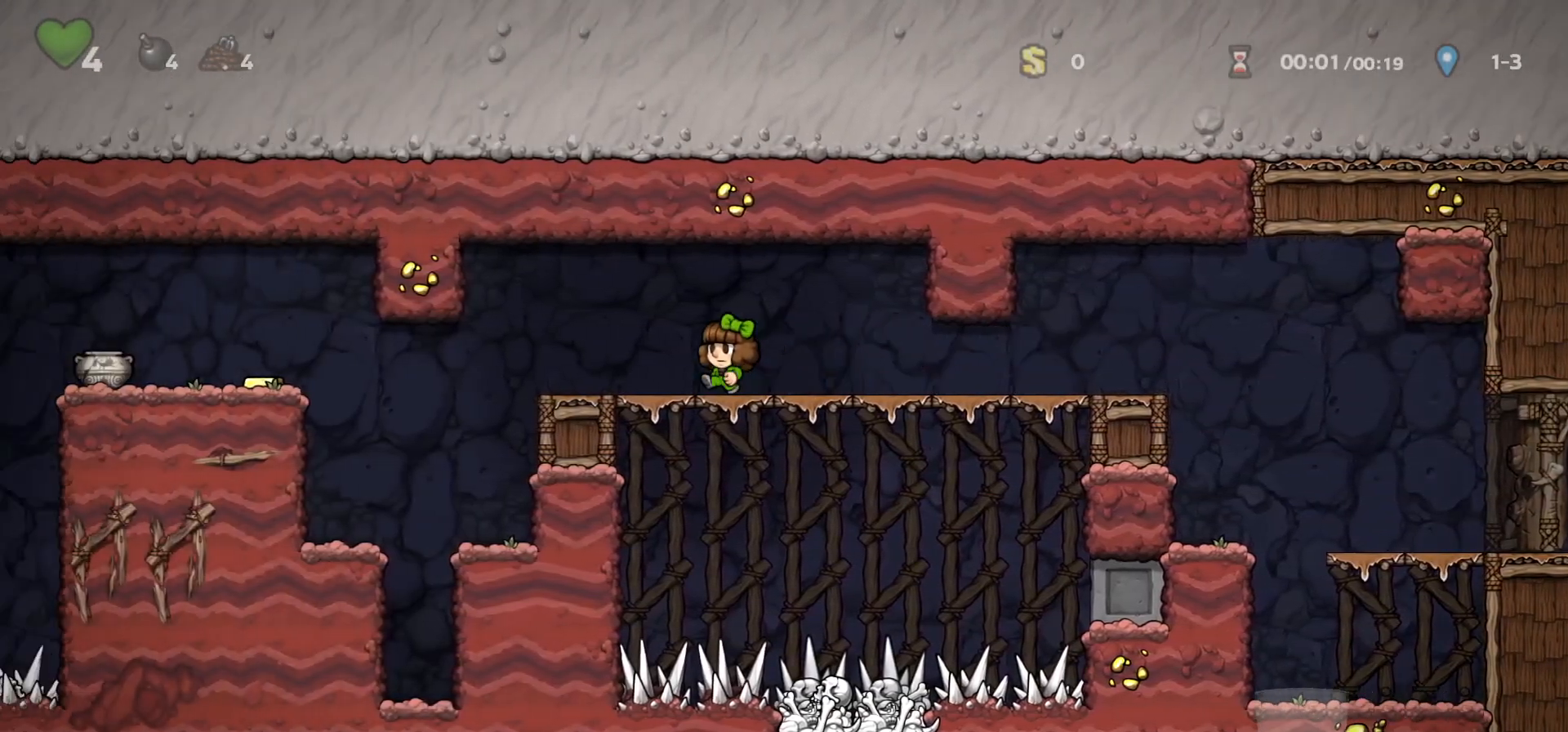
{"keys": ["left", "run"], "events": [[333, "z", "down"], [467, "z", "up"]]}
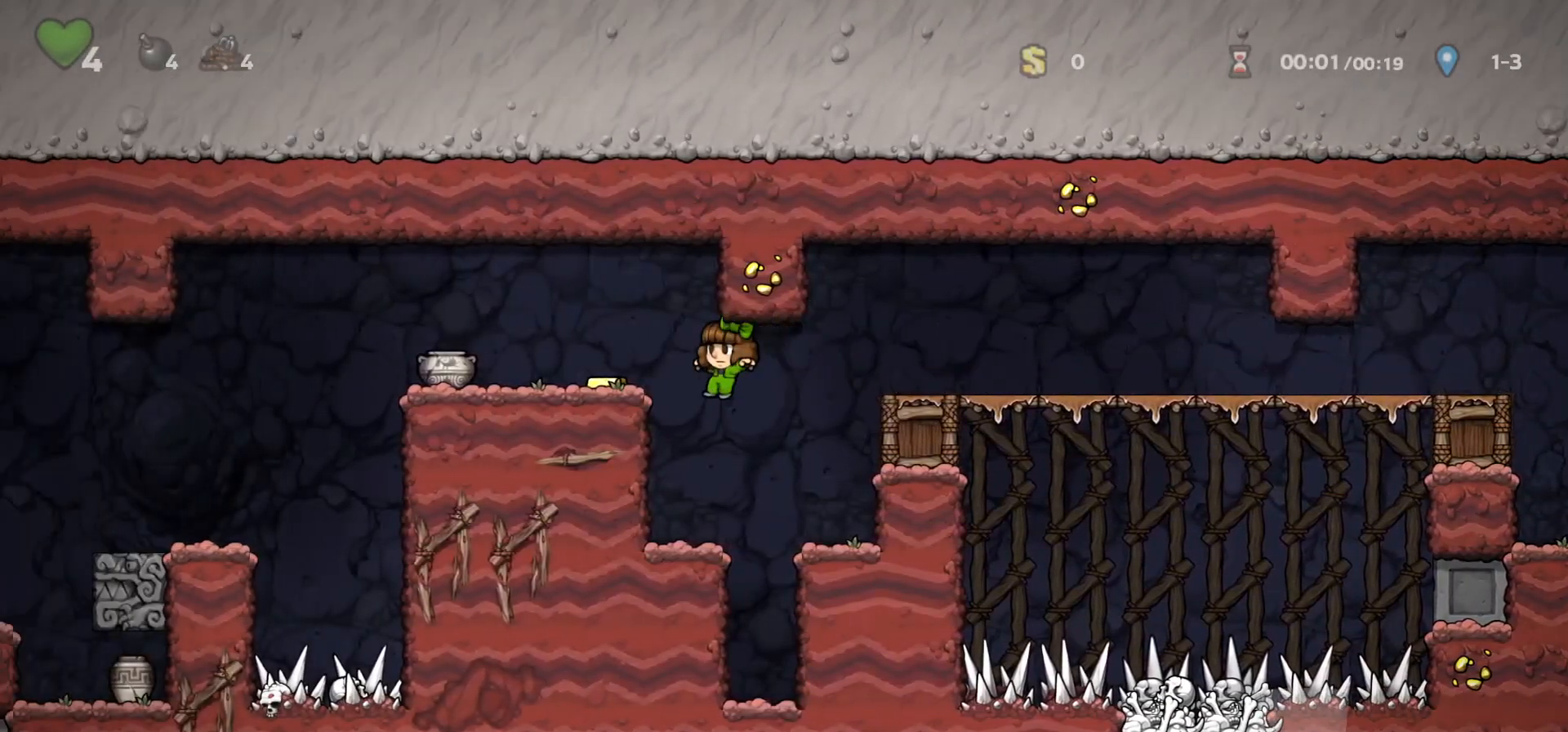
{"keys": ["left", "run"], "events": [[167, "z", "down"], [367, "z", "up"]]}
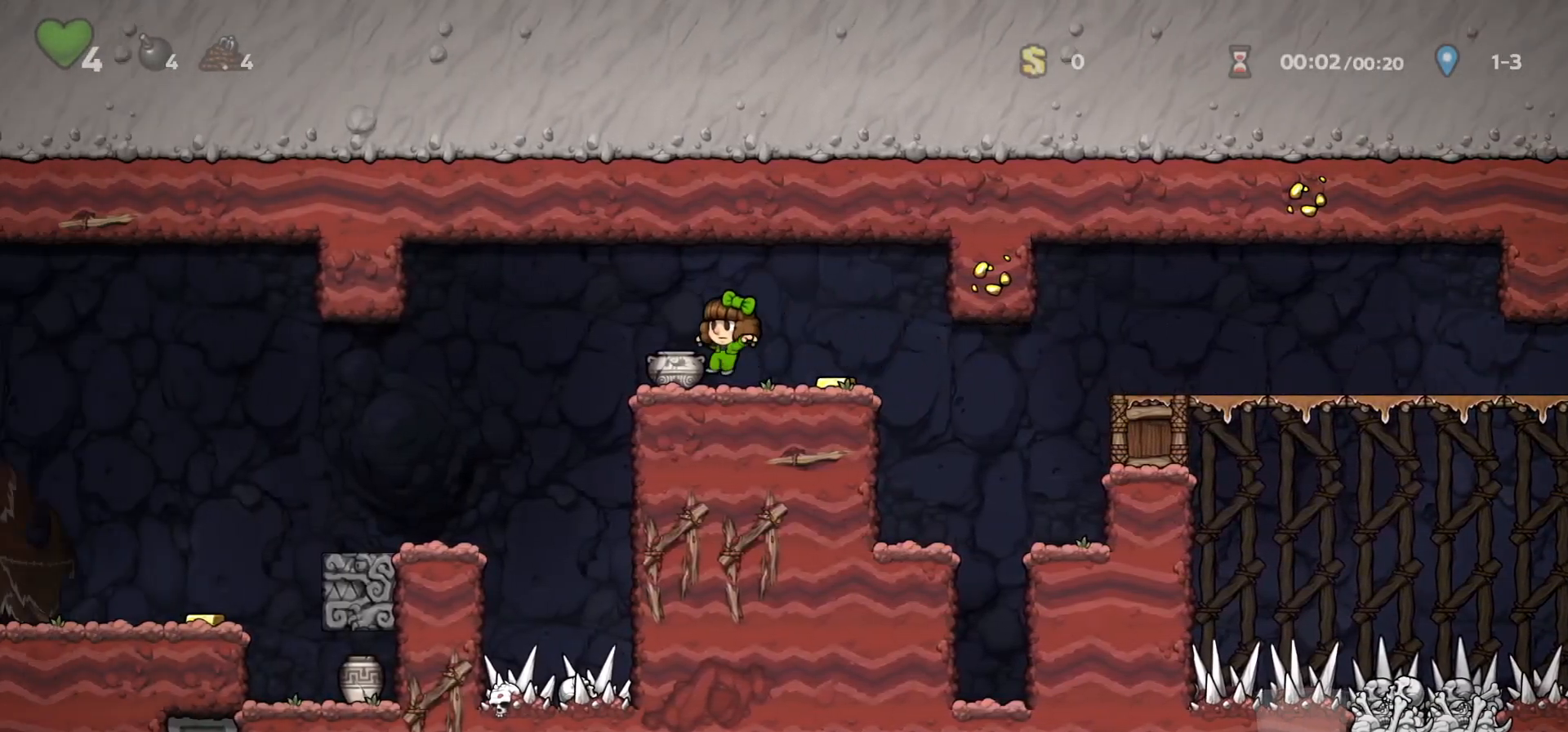
{"keys": ["left", "run"], "events": []}
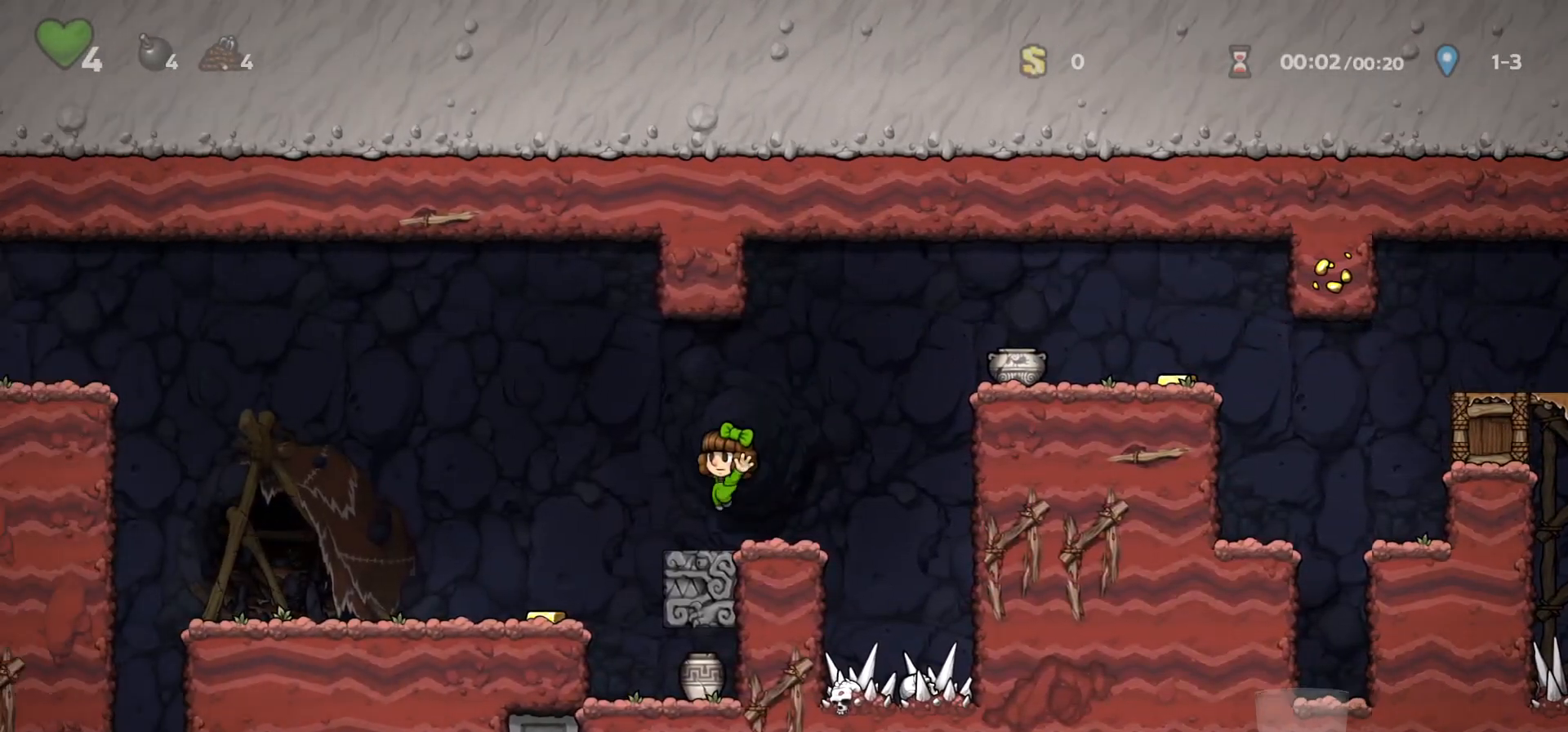
{"keys": ["left", "run"], "events": [[67, "z", "down"], [167, "z", "up"]]}
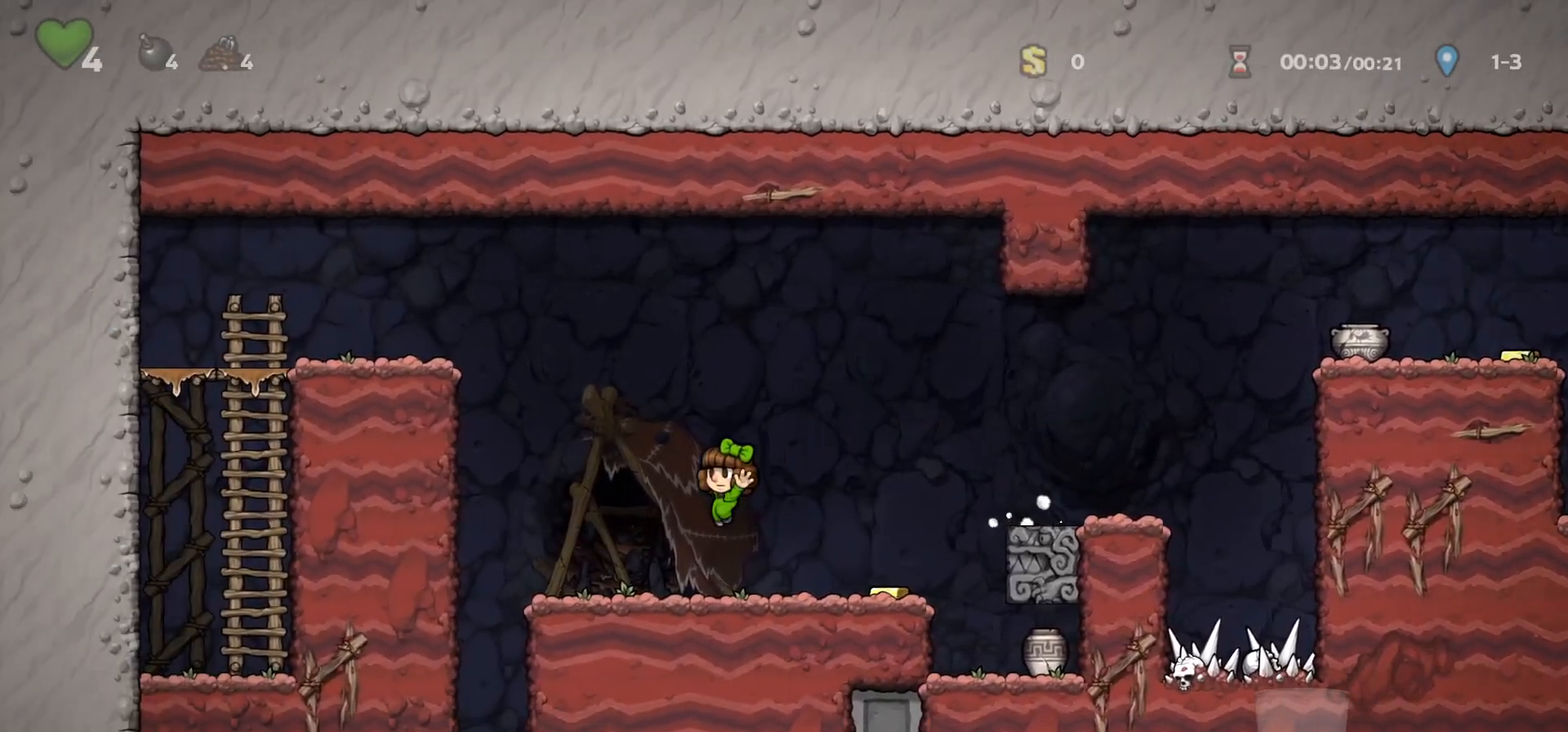
{"keys": [], "events": [[167, "x", "down"], [267, "x", "up"], [400, "run", "up"], [467, "left", "up"]]}
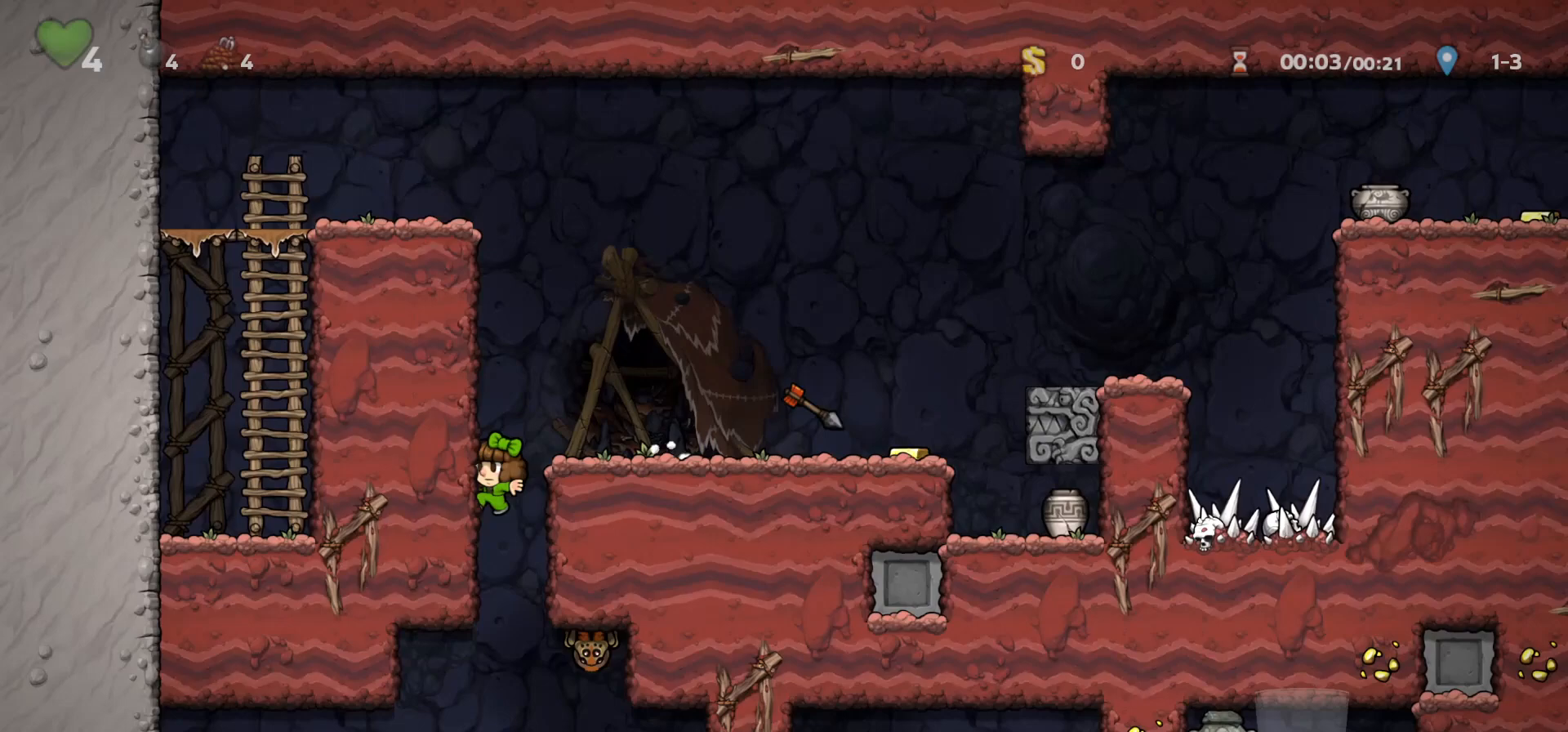
{"keys": ["right", "run", "x"], "events": [[267, "right", "down"], [300, "run", "down"], [500, "x", "down"]]}
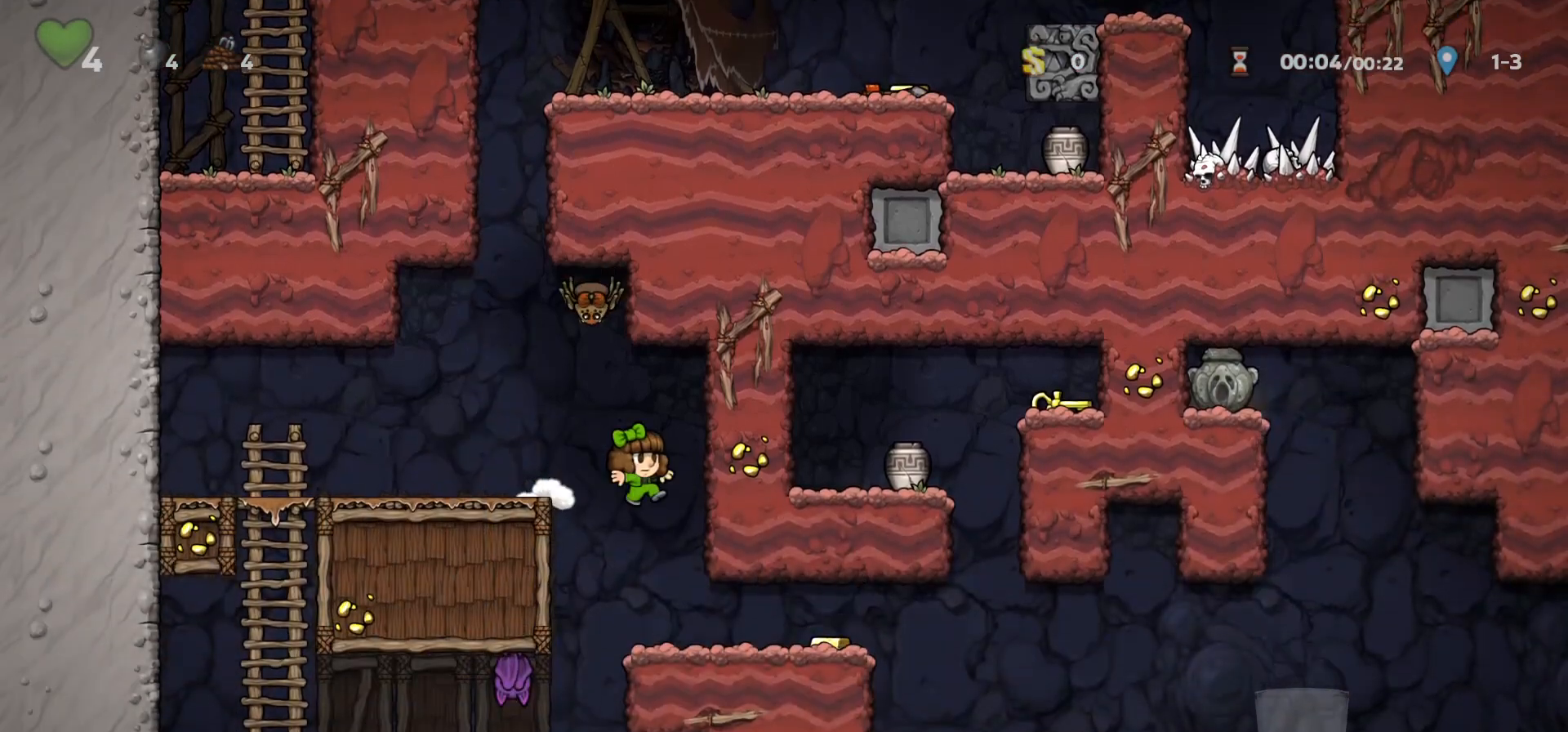
{"keys": []}
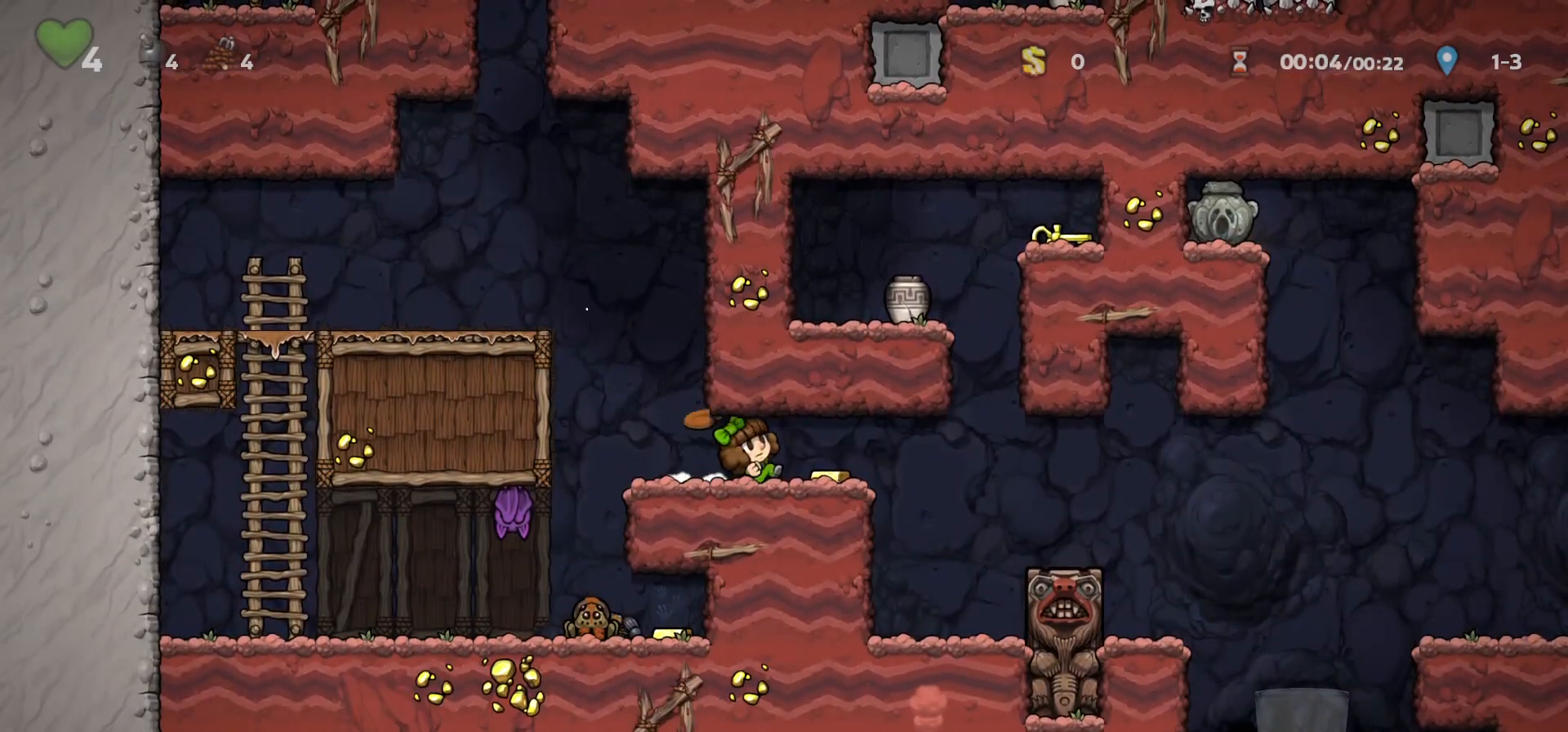
{"keys": ["right", "run"], "events": [[133, "right", "down"], [400, "run", "down"]]}
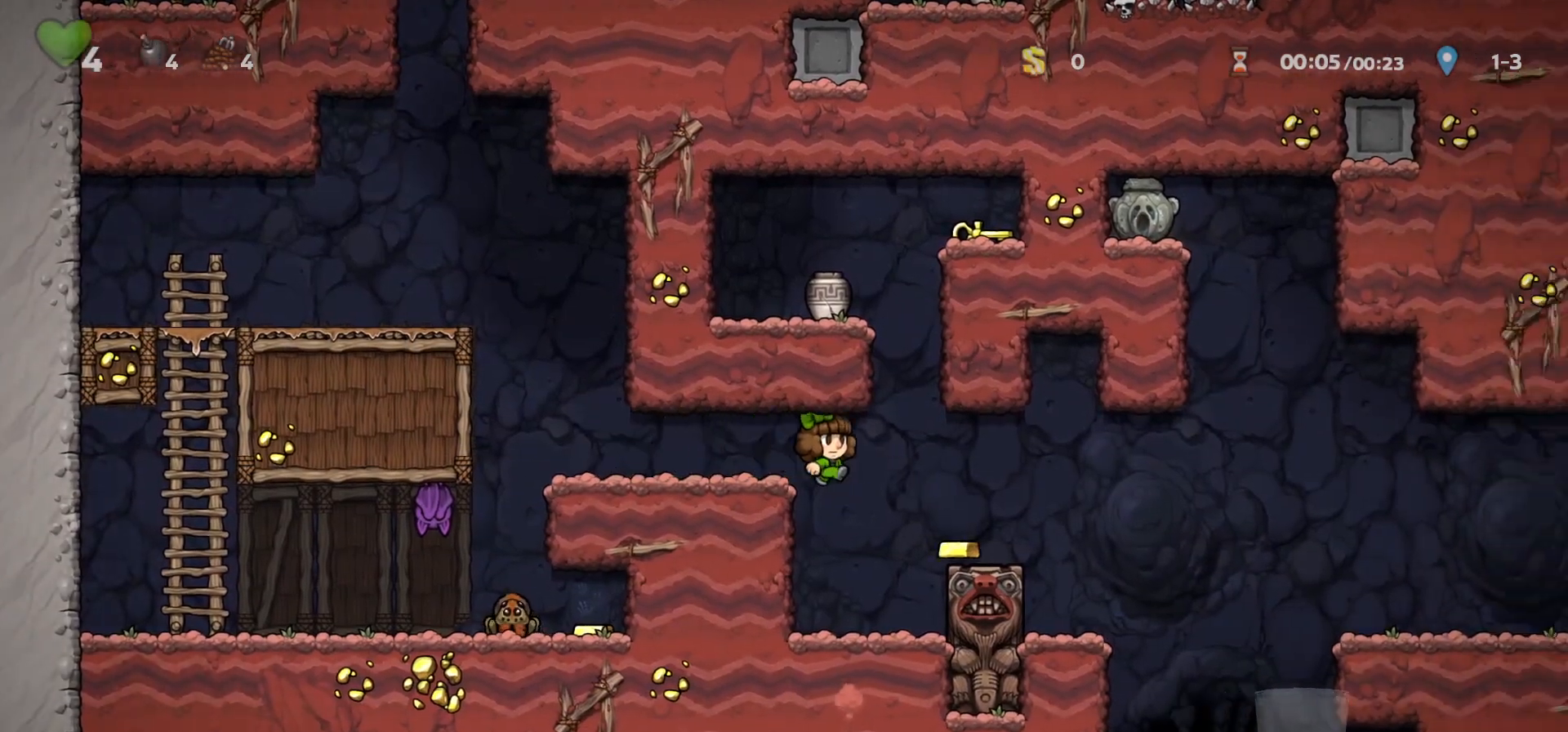
{"keys": ["right", "run"], "events": [[100, "run", "up"], [233, "right", "up"], [300, "run", "down"], [300, "z", "down"], [333, "right", "down"], [367, "z", "up"]]}
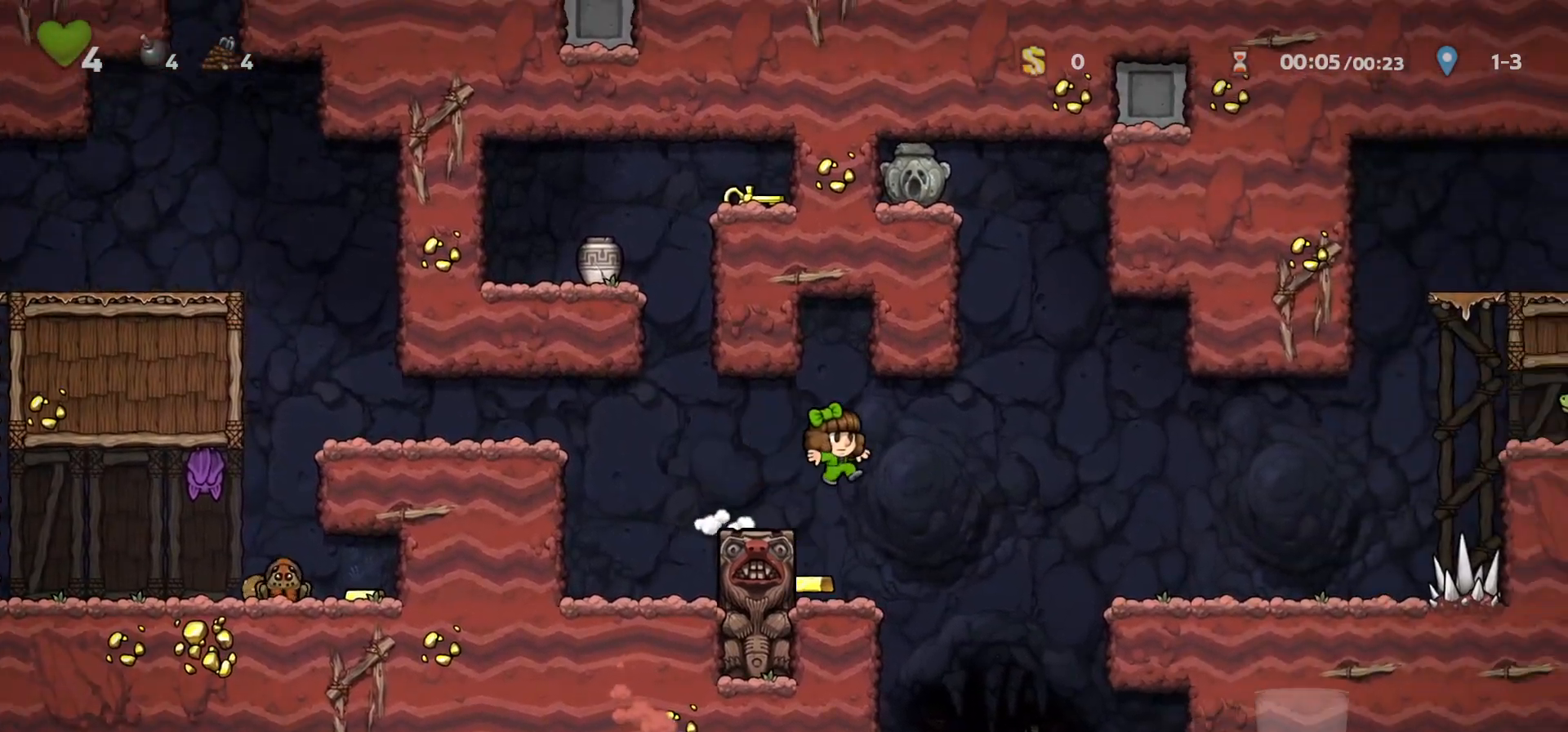
{"keys": ["left", "run"], "events": [[100, "run", "up"], [200, "right", "up"], [367, "left", "down"], [400, "run", "down"]]}
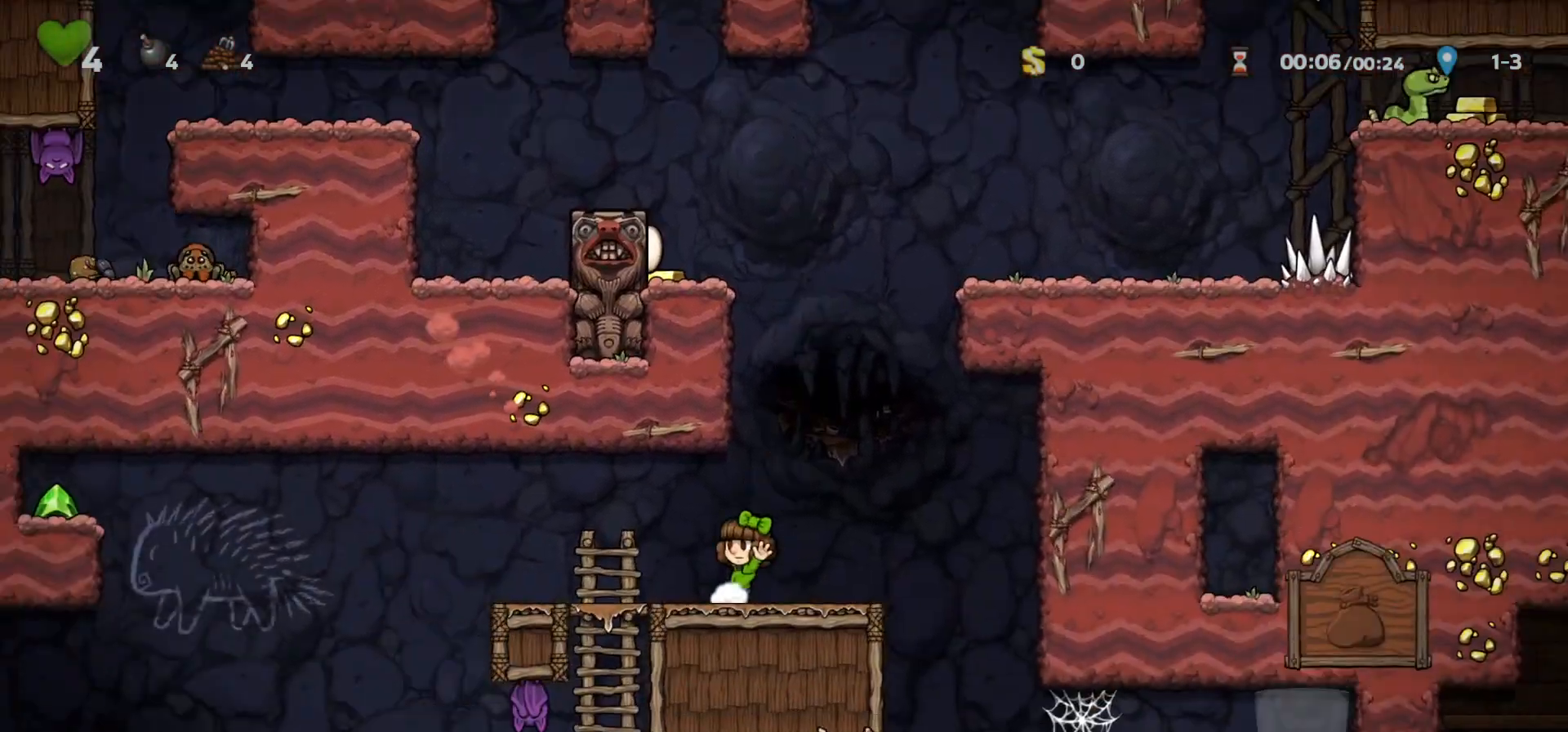
{"keys": ["left", "run", "x"], "events": [[433, "x", "down"]]}
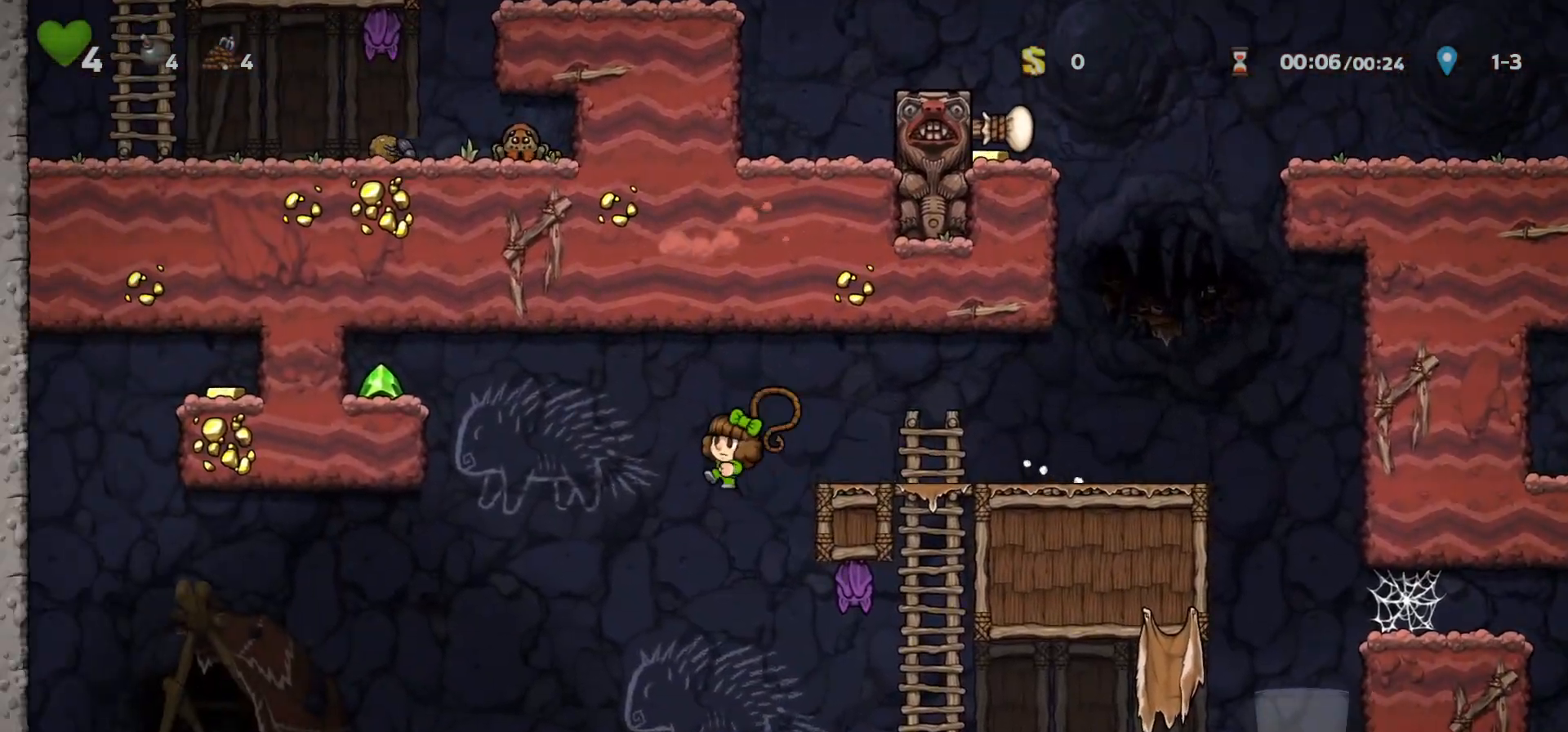
{"keys": ["left"], "events": [[67, "x", "up"], [200, "run", "up"]]}
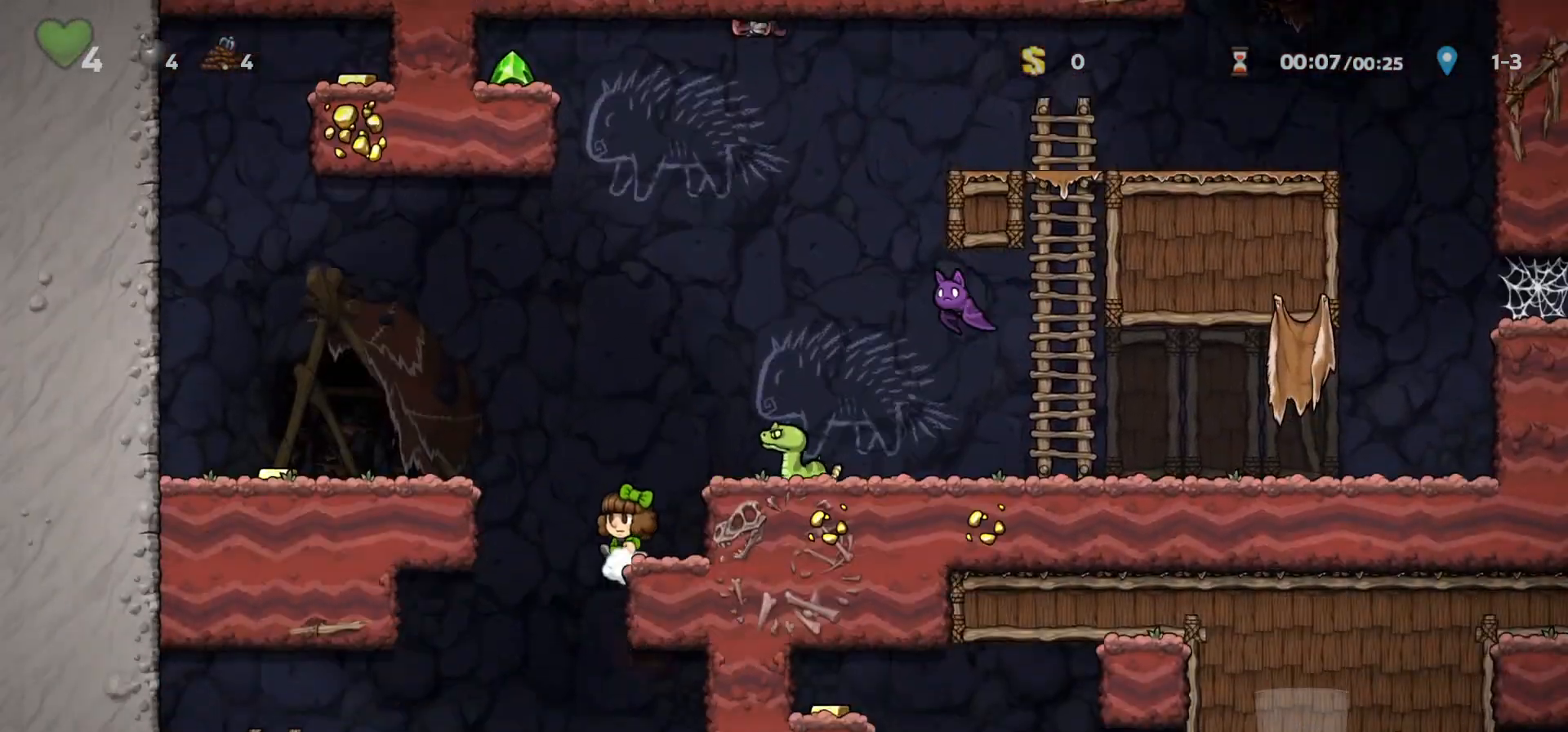
{"keys": ["right", "run"], "events": [[133, "left", "up"], [333, "right", "down"], [467, "run", "down"]]}
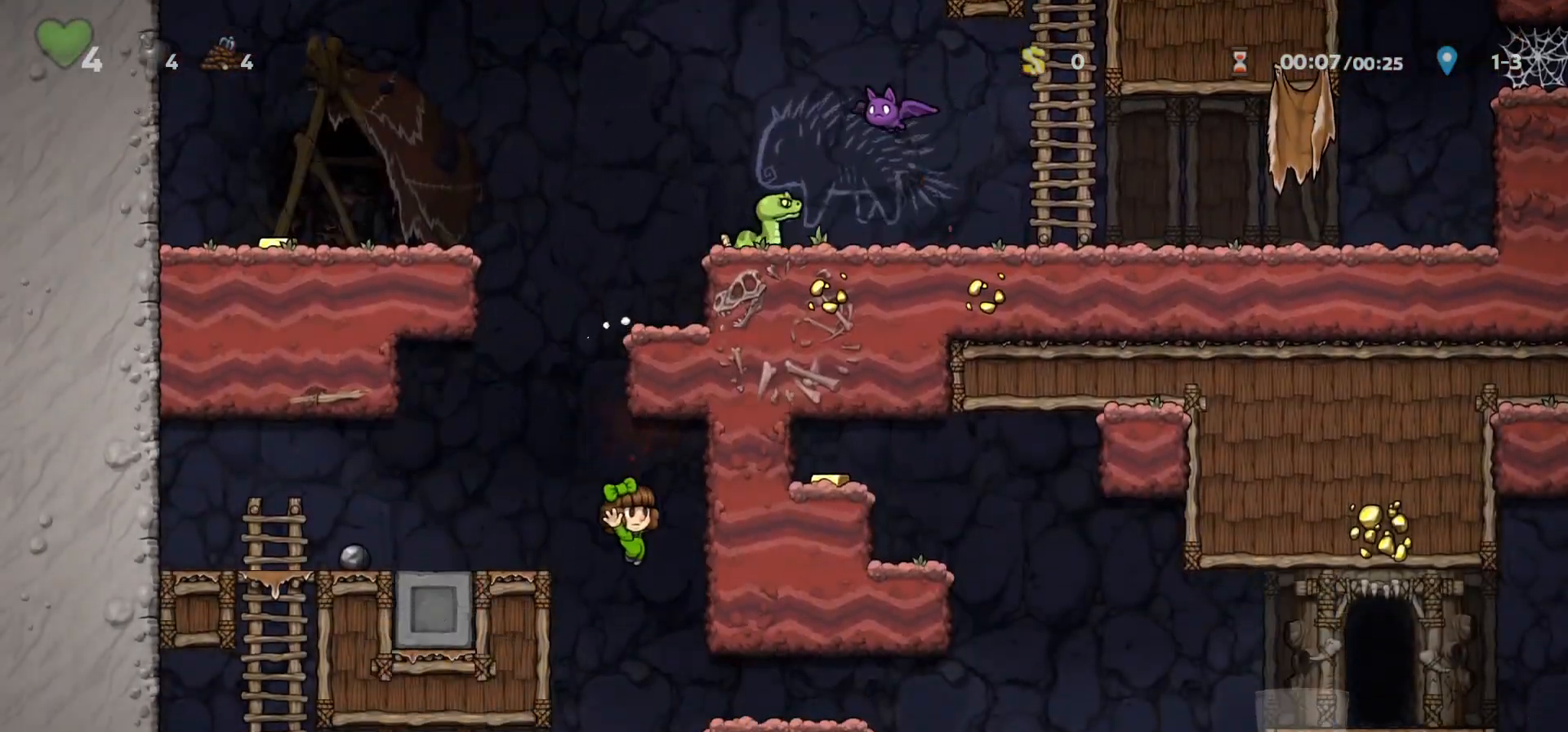
{"keys": ["right", "run", "z"], "events": [[200, "z", "down"], [267, "z", "up"], [500, "z", "down"]]}
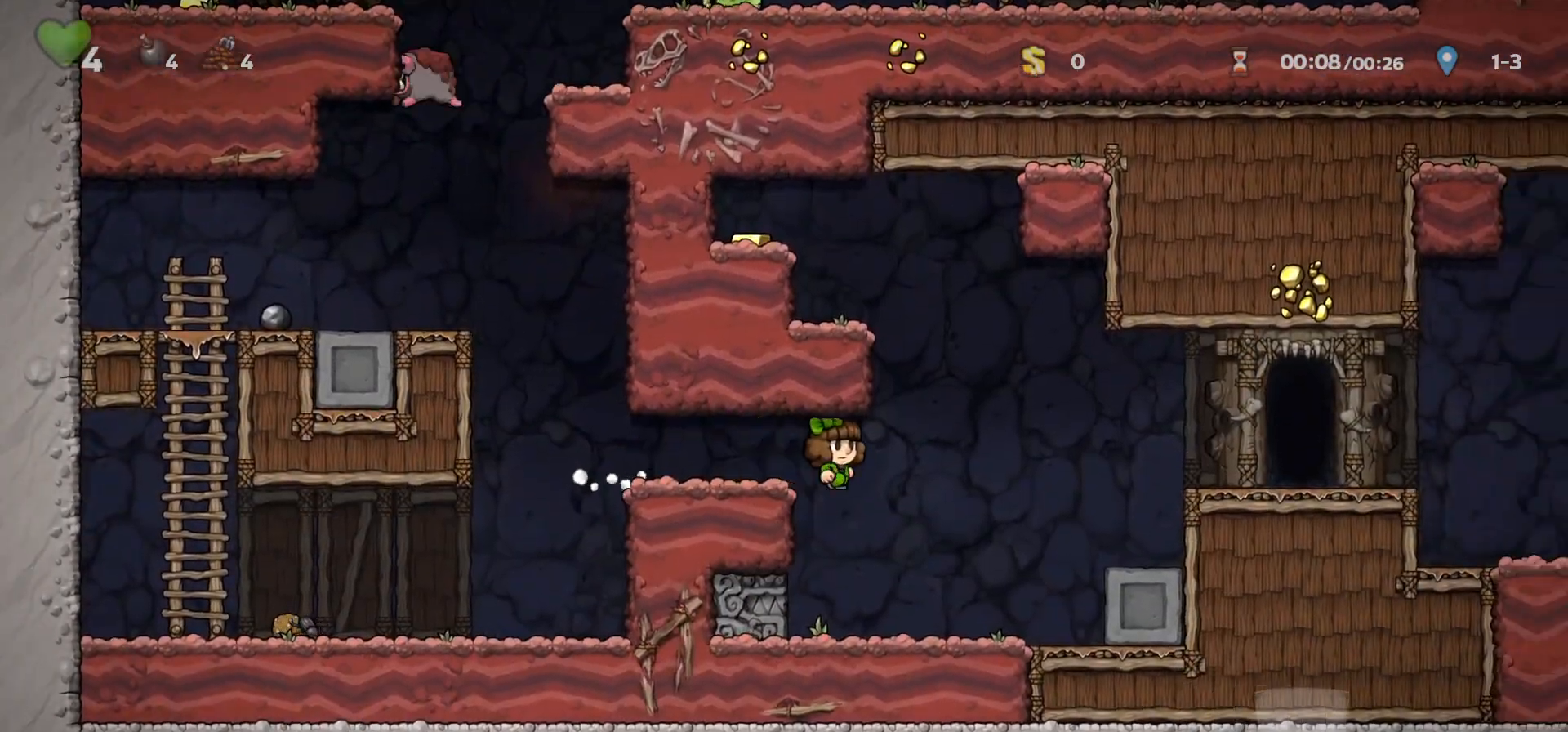
{"keys": ["right", "run", "z"], "events": [[100, "z", "up"], [400, "z", "down"]]}
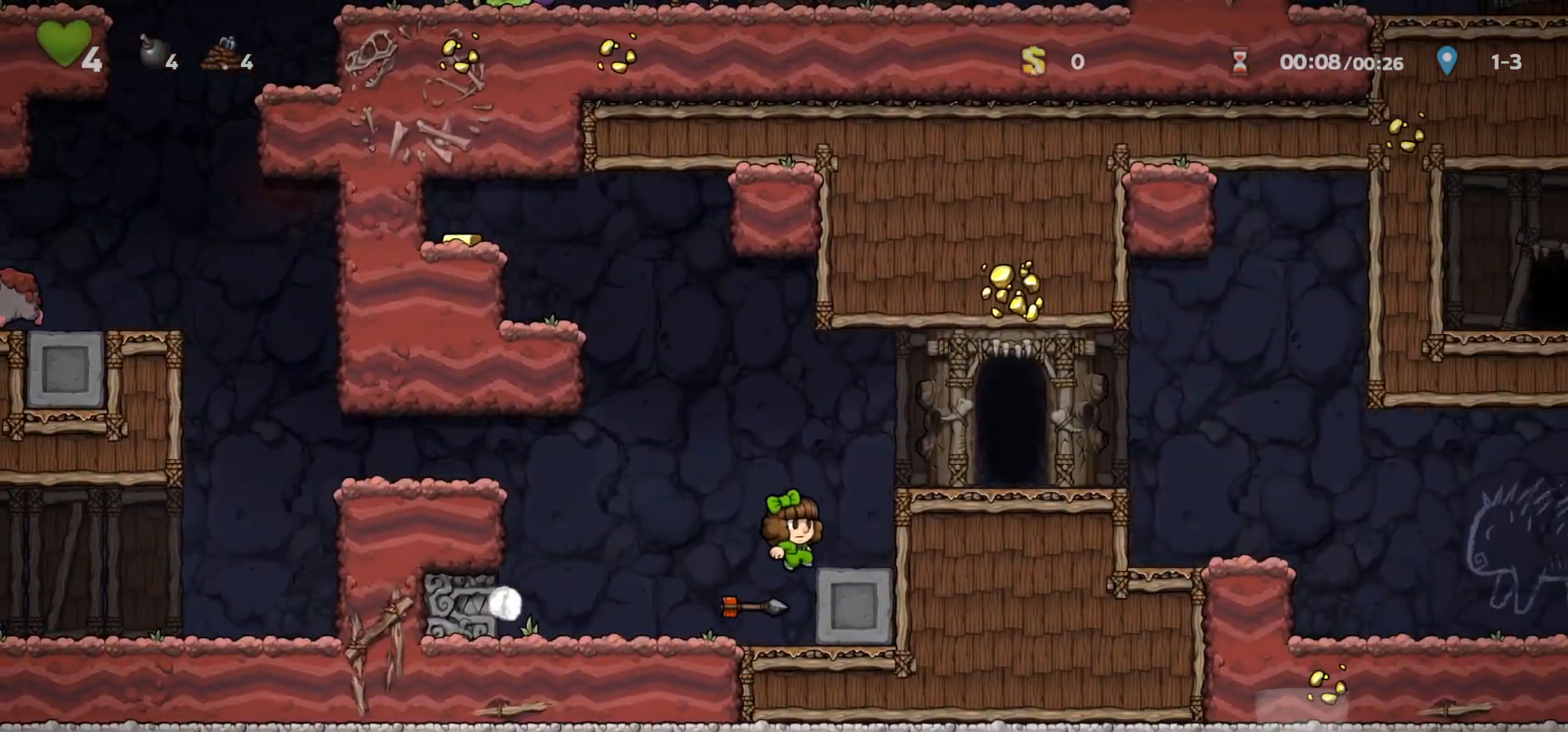
{"keys": ["right"], "events": [[33, "z", "up"], [167, "z", "down"], [267, "z", "up"], [500, "run", "up"]]}
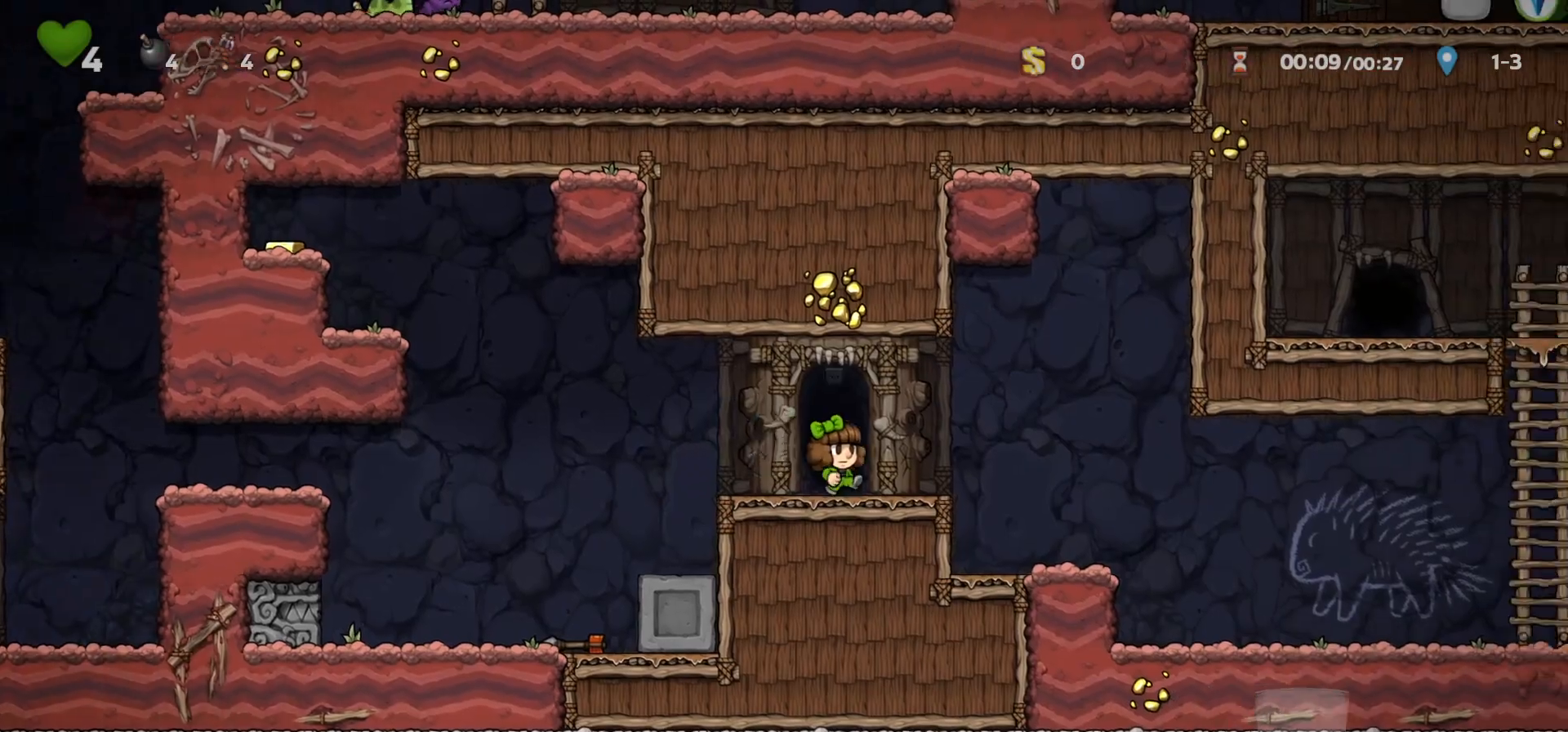
{"keys": [], "events": [[33, "right", "up"], [33, "space", "down"], [133, "space", "up"]]}
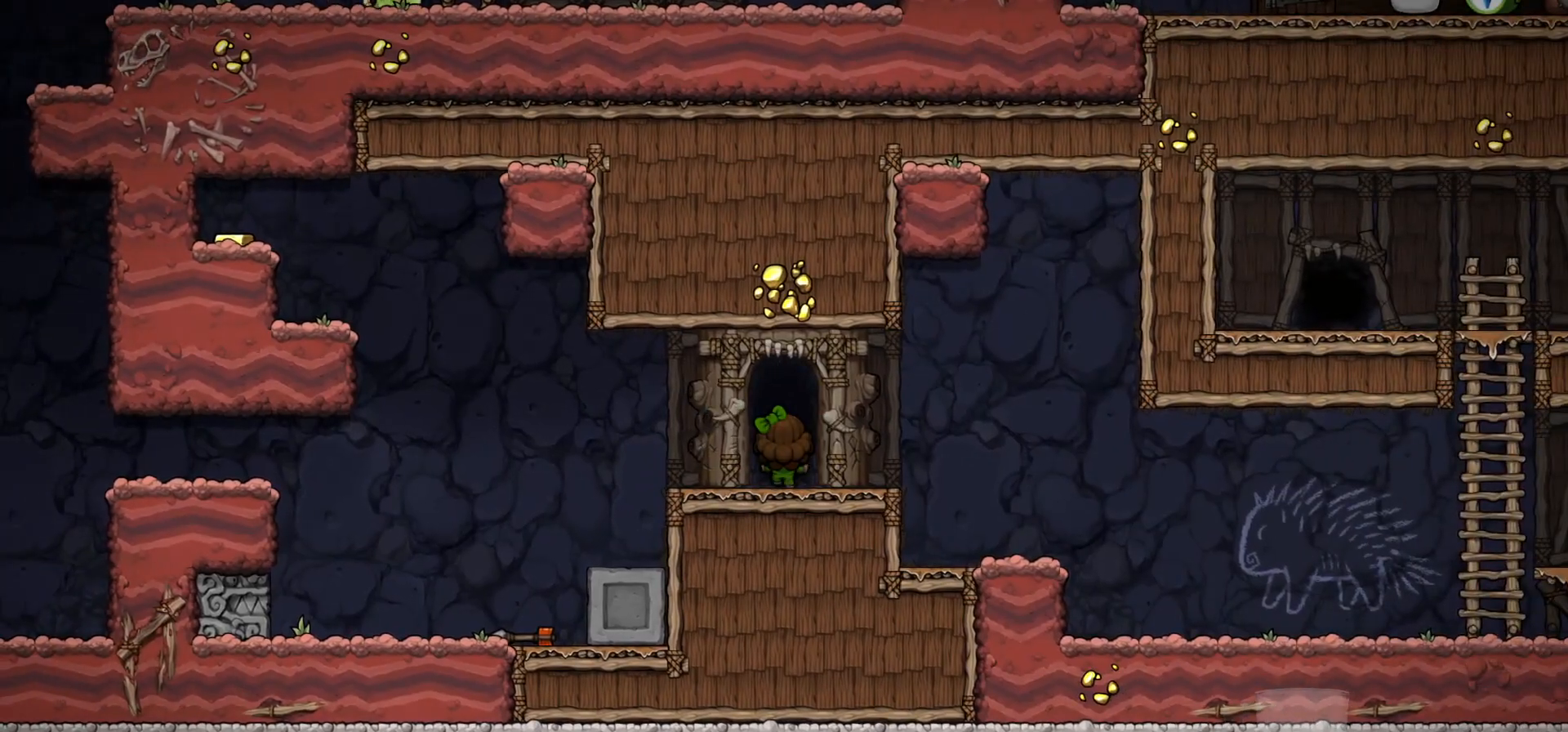
{"keys": ["z"], "events": [[400, "z", "down"]]}
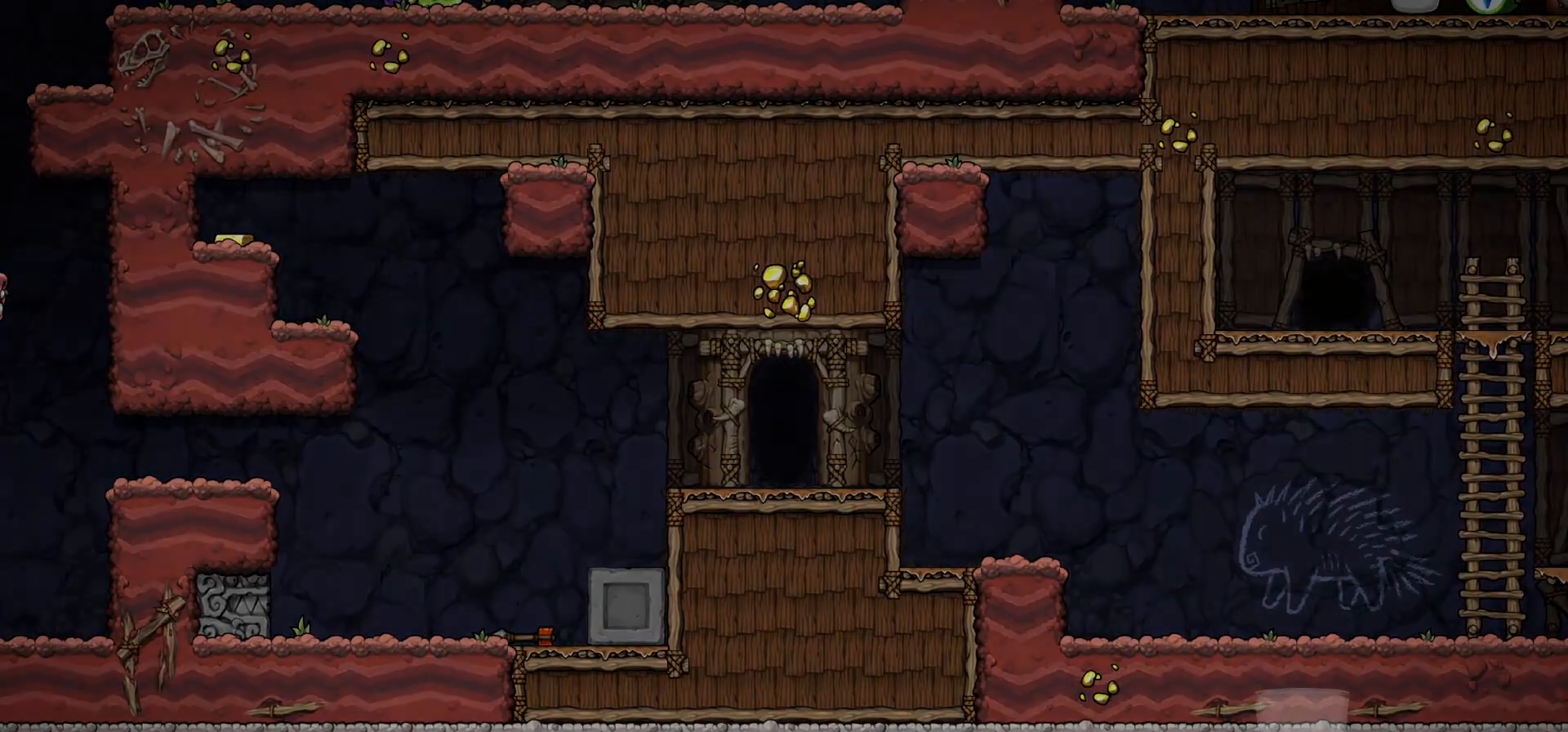
{"keys": ["z"], "events": []}
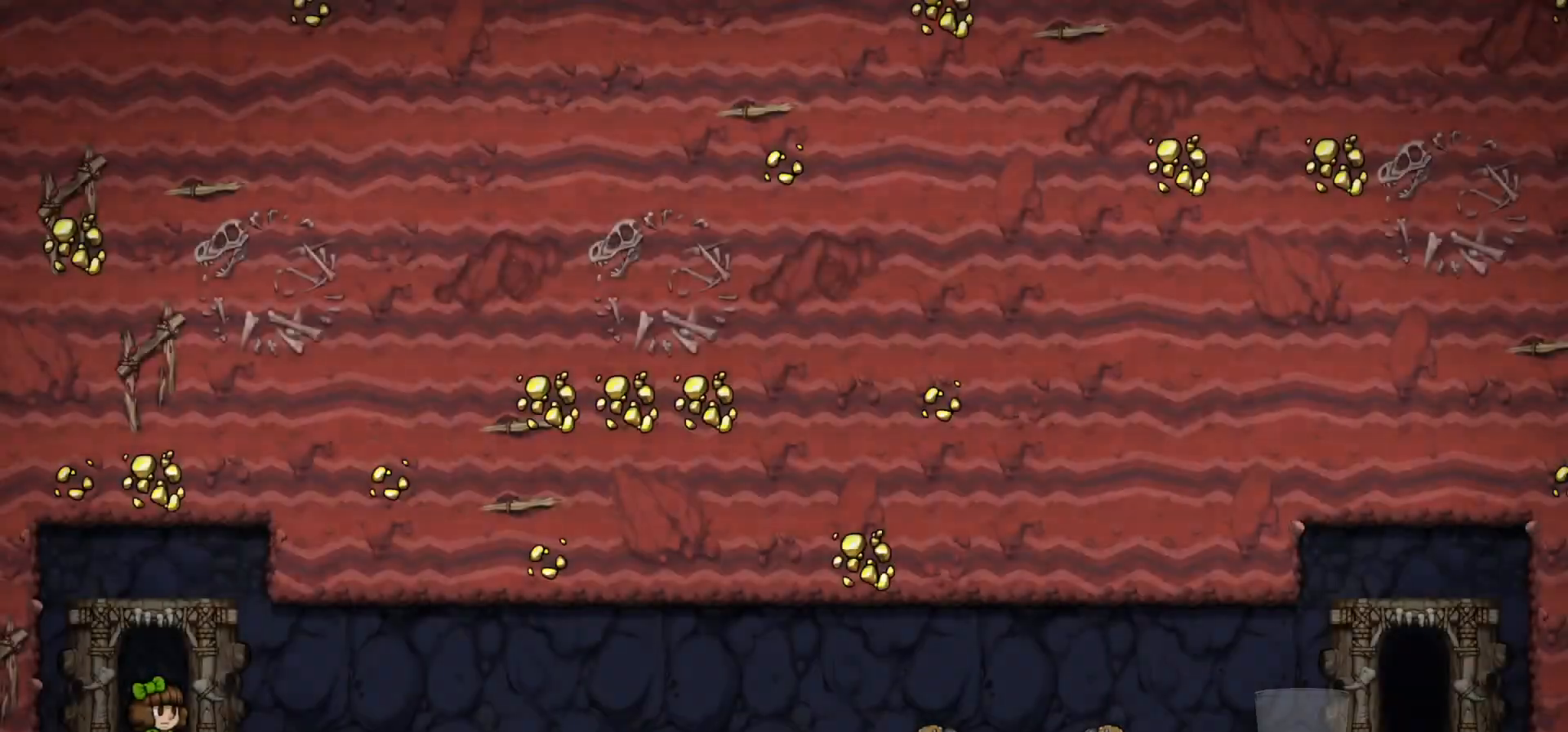
{"keys": ["z"], "events": []}
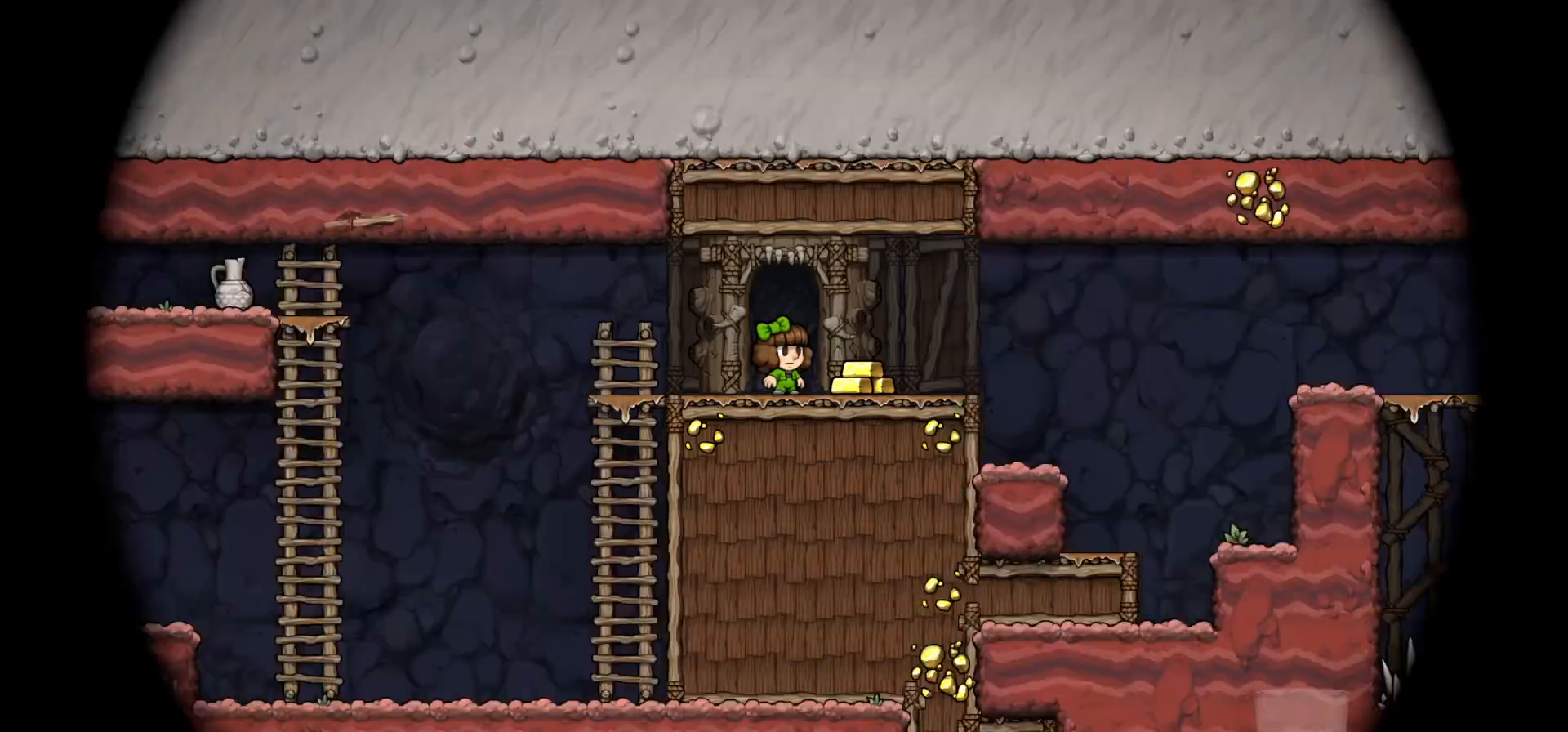
{"keys": ["left", "run"], "events": [[67, "run", "down"], [67, "z", "up"], [267, "left", "down"]]}
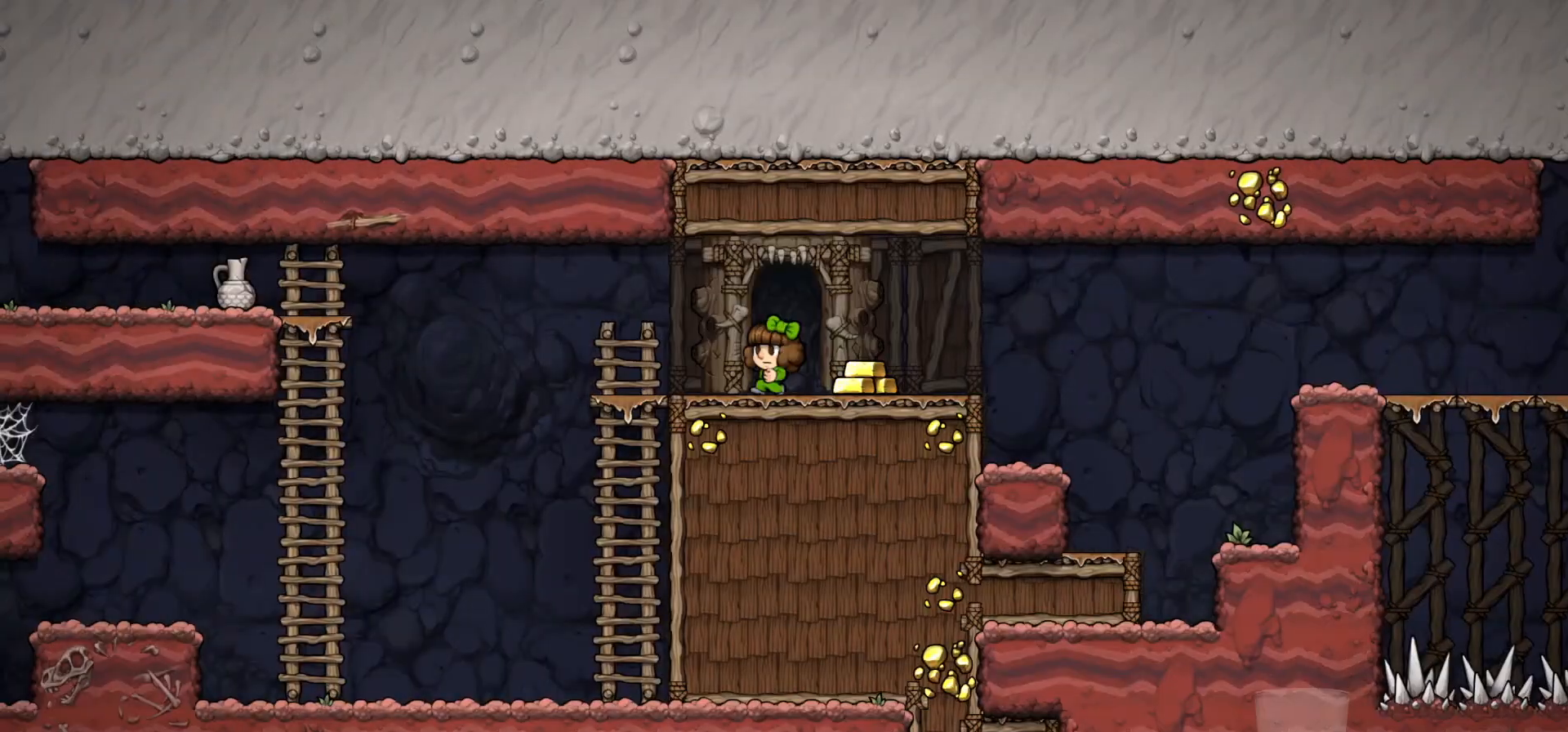
{"keys": ["left", "run"], "events": []}
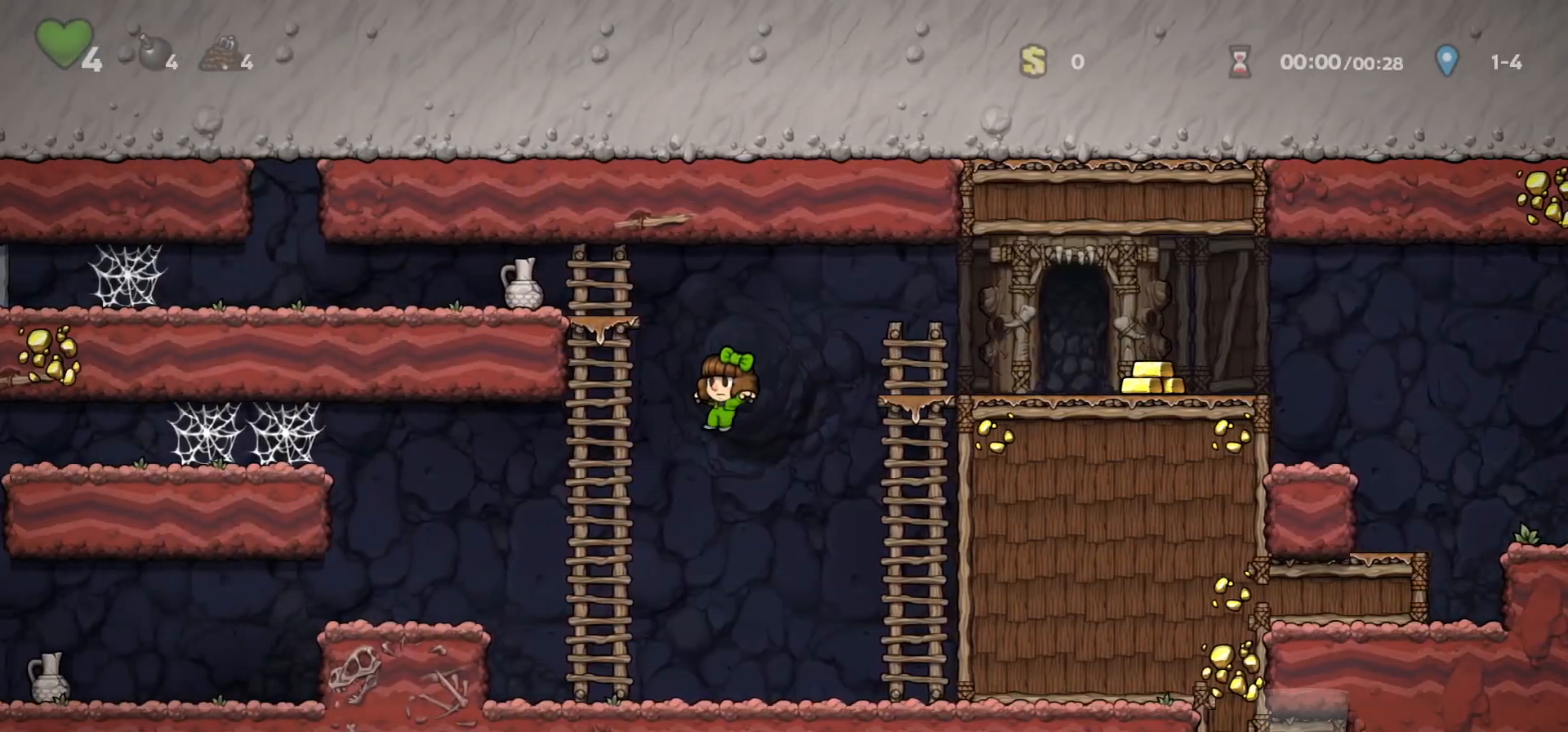
{"keys": ["left", "run"], "events": [[300, "z", "down"], [467, "z", "up"]]}
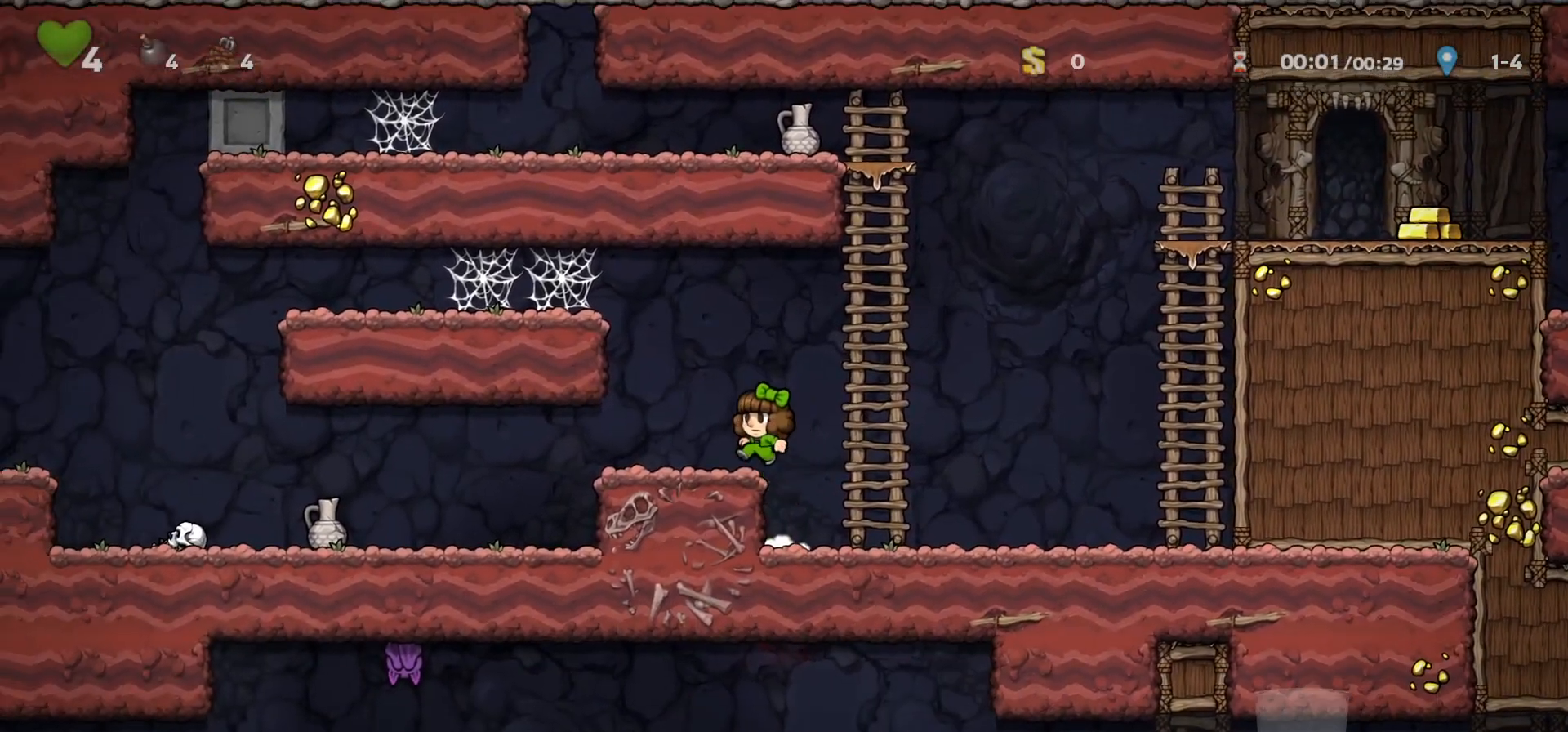
{"keys": ["left", "run"], "events": []}
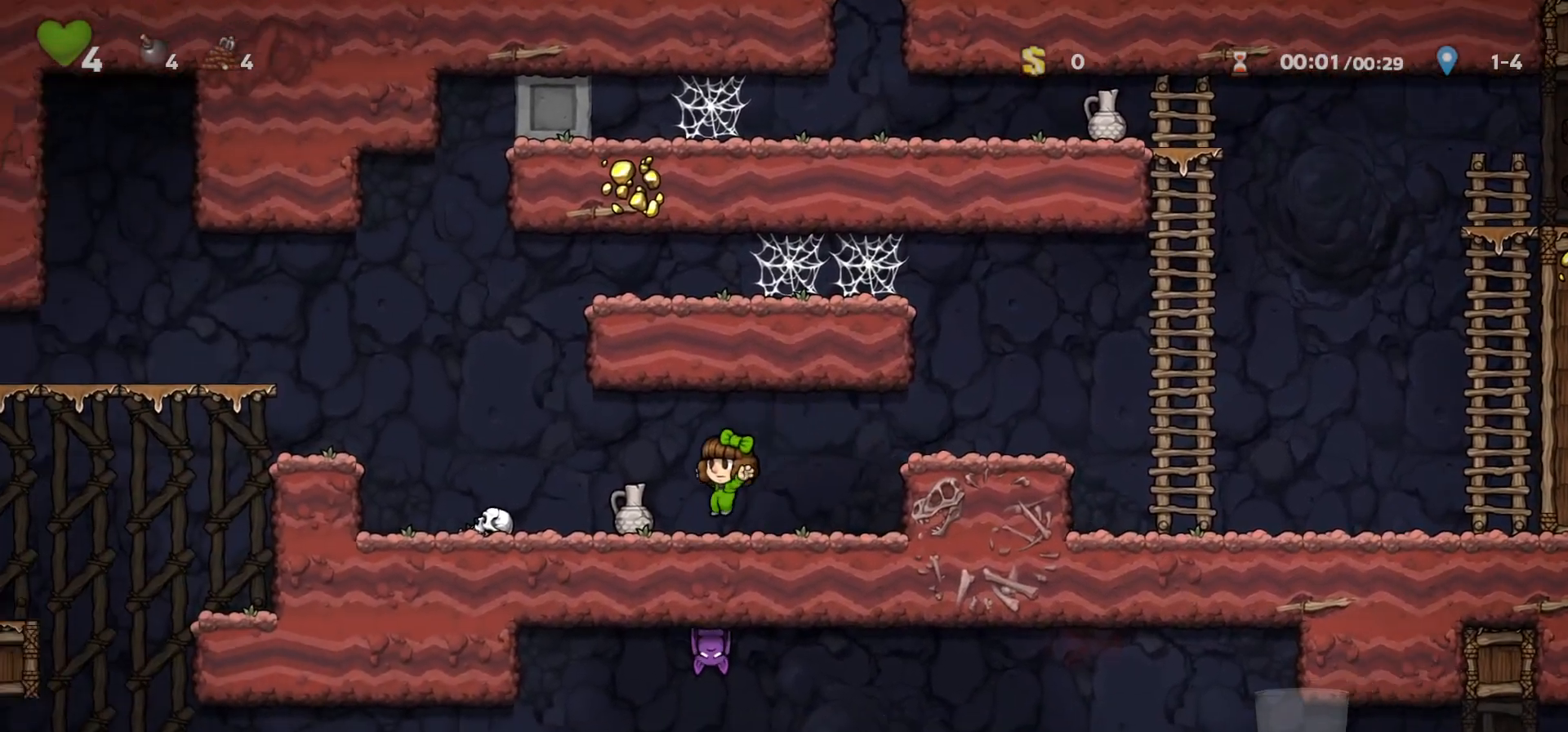
{"keys": ["left", "run"], "events": [[333, "down", "down"], [333, "x", "down"], [333, "z", "down"], [367, "down", "up"], [400, "x", "up"], [433, "z", "up"]]}